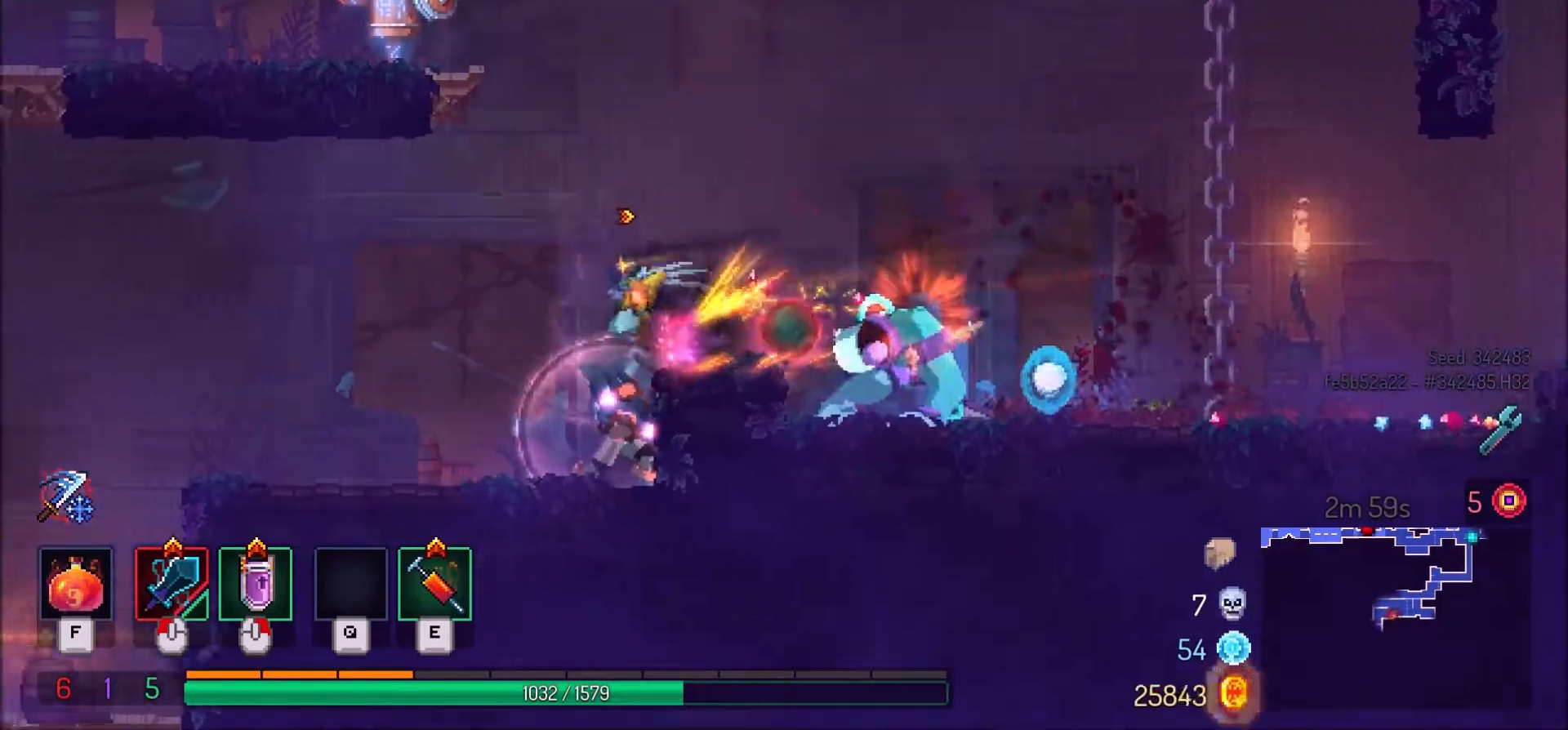
Gameplay with keyboard and mouse; each line is a JSON object with the keys and mouse buttons held at the frame after it. "events" lists presses ("down") and releases ("up") of ".", "/", "0", "1", "2", "3", "4", "5", "6", "7", "8", "9", "a", "alt_l", "alt_r", "b", "backslash", "backspace", "c", "caps_lock", "comma", "ctrl_l", "ctrl_r", "d", "e", "equals", "f", "g", "h", "i", "j", "k", "l", "lbracket", "m", "minus", "n", "o", "p", "q", "quote", "r", "rbracket", "return", "s", "semicolon", "shift_l", "shift_r", "space", "super", "t", "tab", "tilde", "u", "v", "w", "x", "y", "z", "mouse_left" and "mouse_right" between this image and that frame as [ms after this image, input, new state], when the widget could be followed in between. "mouse_left", "mouse_right" = the "left", "right" buttons of the "mouse" list. No other keys are recorded. Mouse movement is not recorded.
{"keys": ["a"], "mouse": [], "events": [[167, "space", "down"], [301, "space", "up"]]}
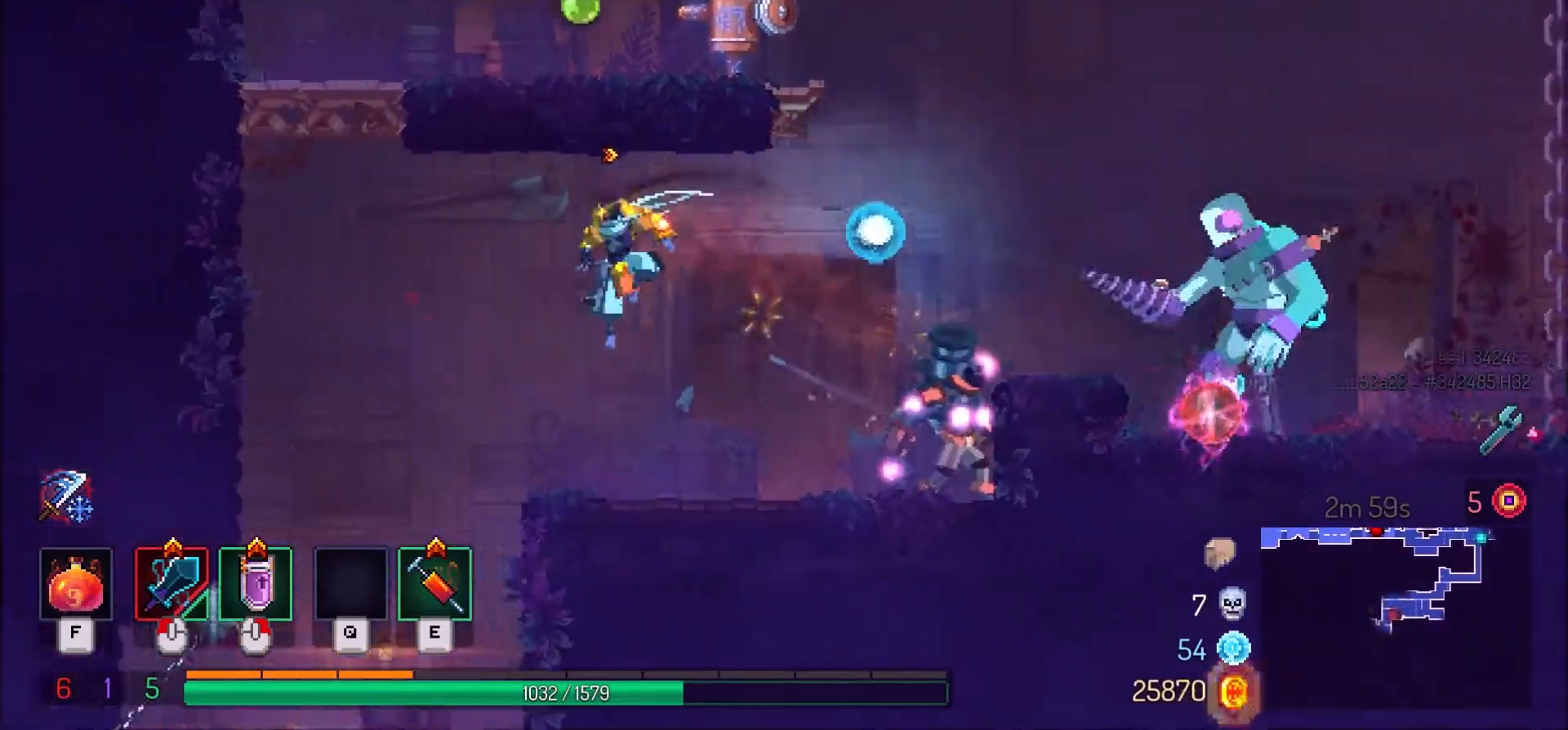
{"keys": [], "mouse": [], "events": [[233, "a", "up"]]}
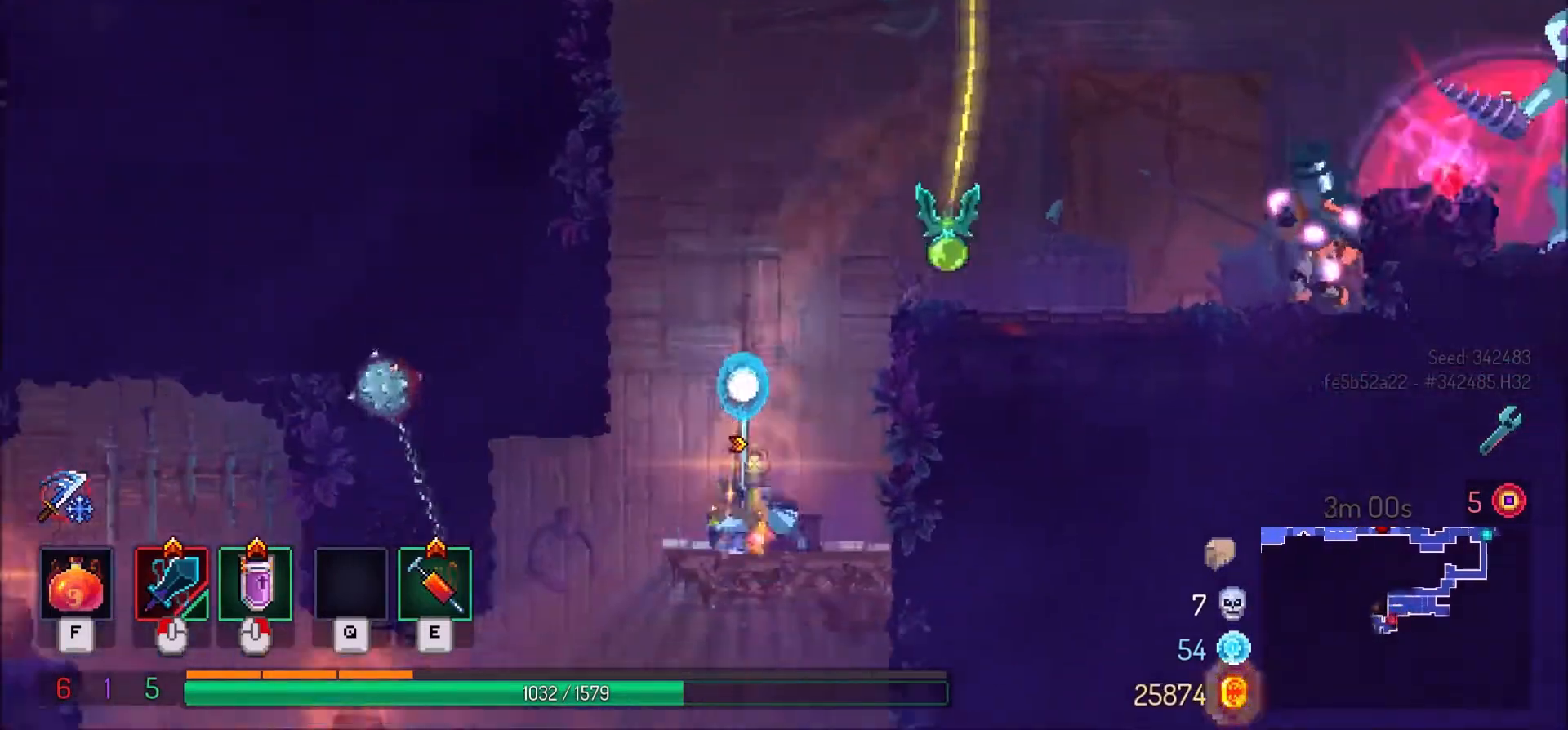
{"keys": ["a"], "mouse": [], "events": [[34, "s", "down"], [134, "space", "down"], [234, "space", "up"], [334, "a", "down"], [401, "s", "up"]]}
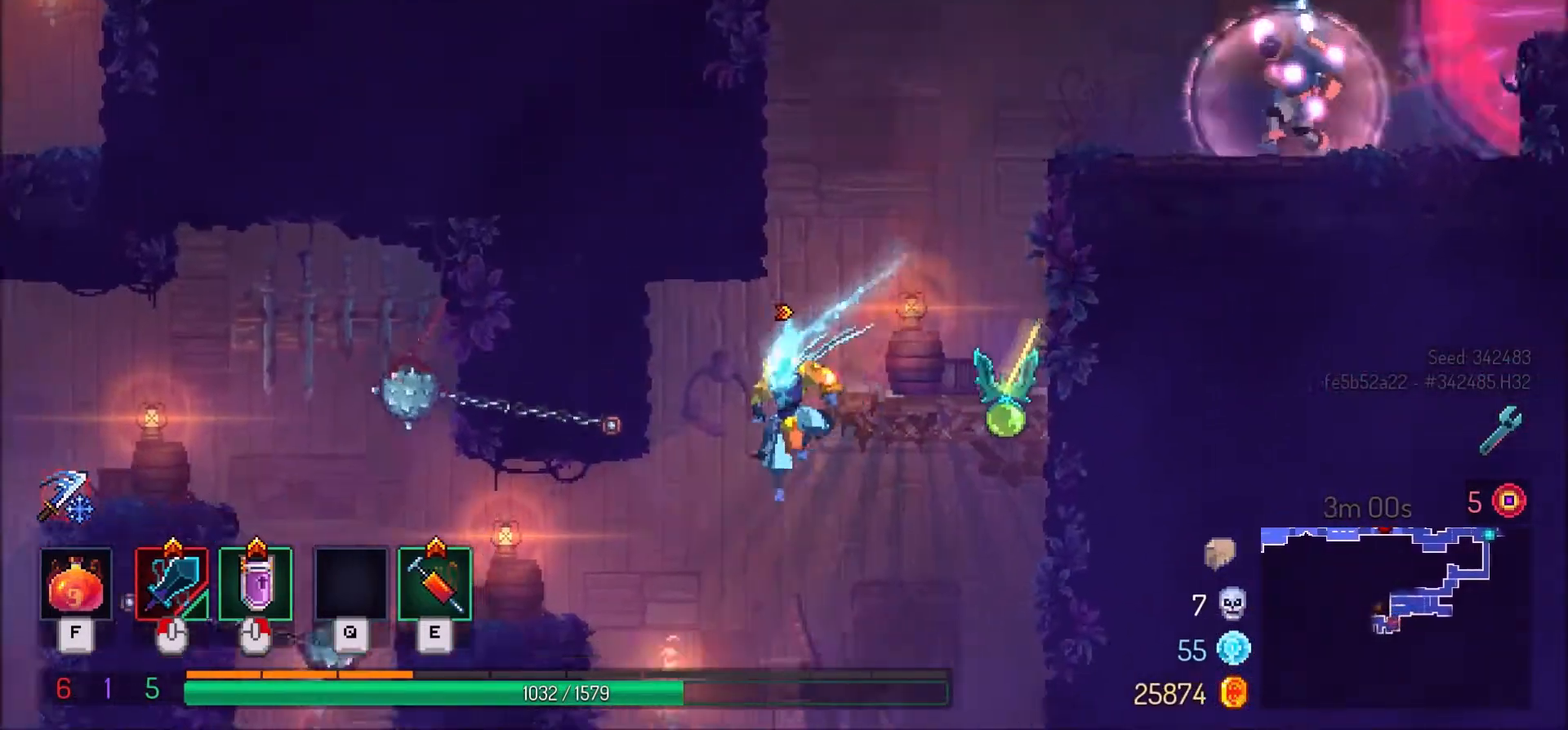
{"keys": ["d"], "mouse": [], "events": [[167, "a", "up"], [267, "d", "down"]]}
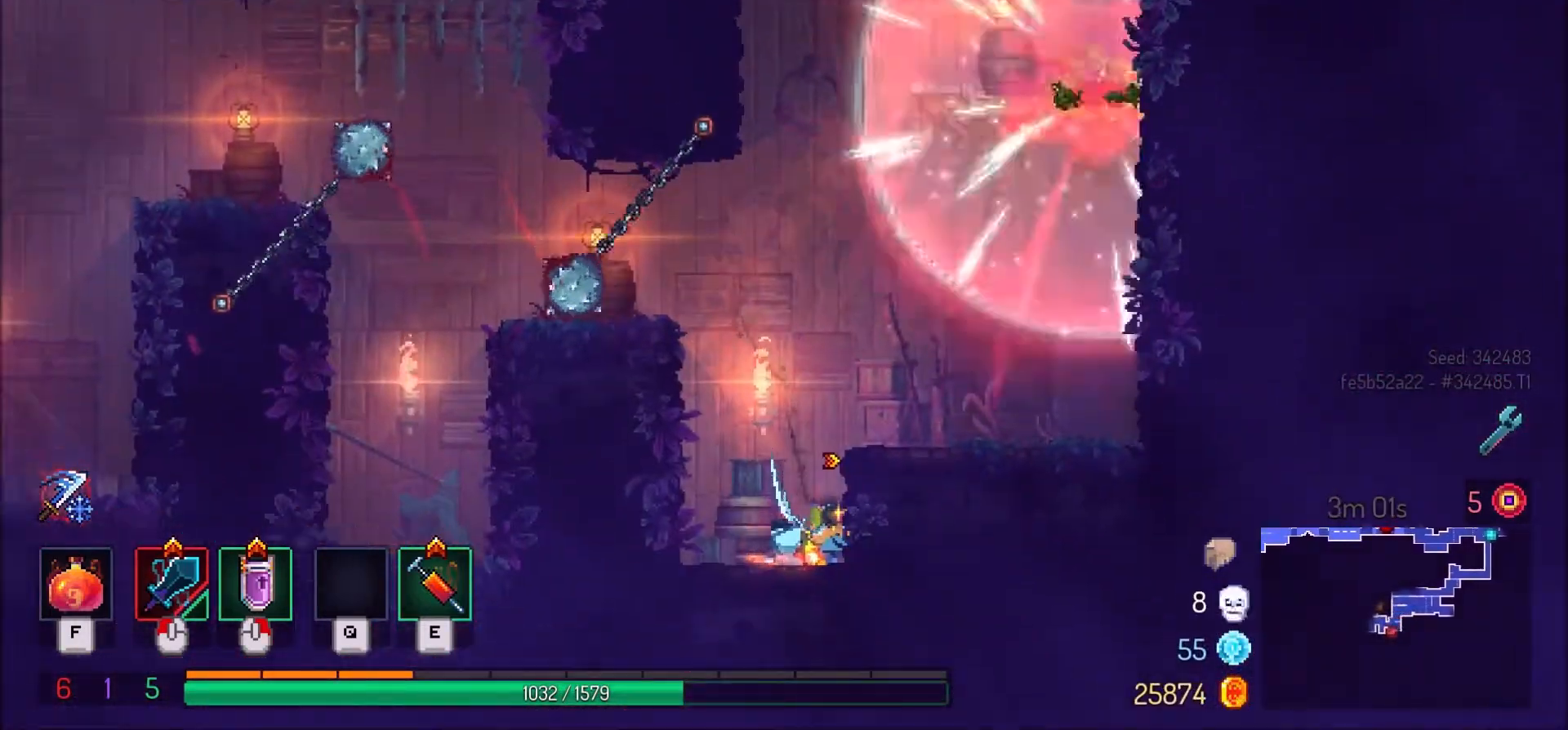
{"keys": ["a", "space"], "mouse": [], "events": [[34, "d", "up"], [334, "a", "down"], [501, "space", "down"]]}
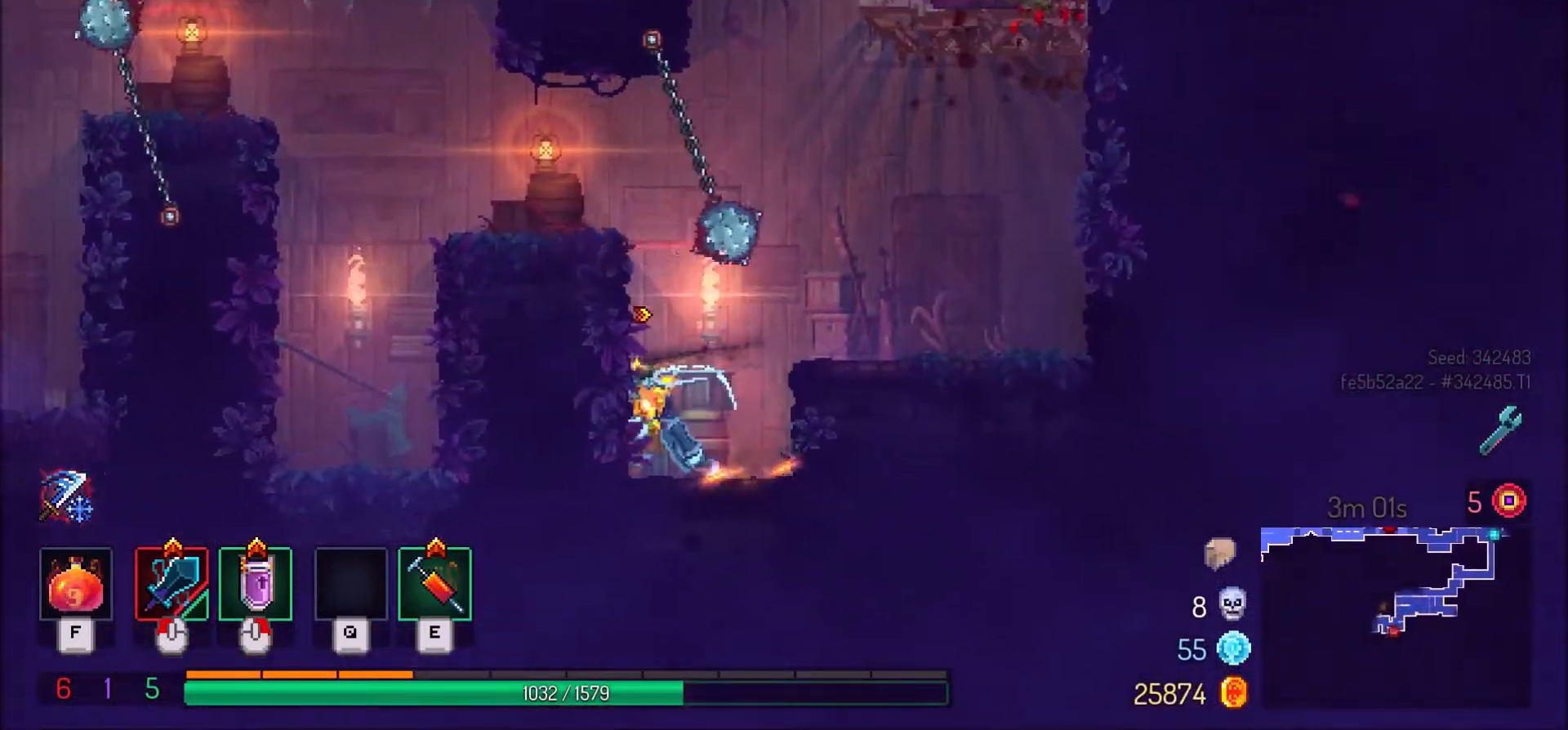
{"keys": ["a"], "mouse": [], "events": [[133, "space", "up"]]}
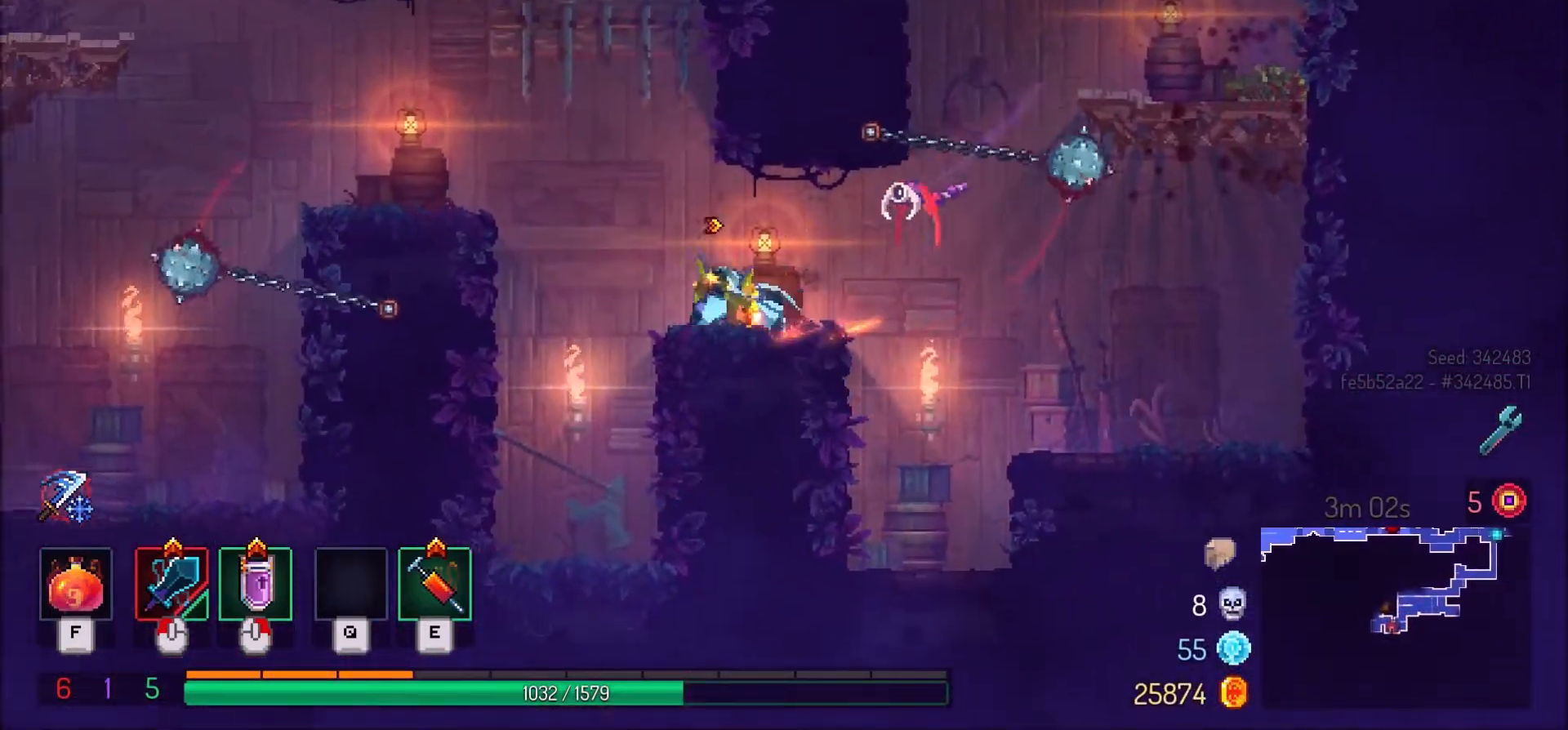
{"keys": ["a"], "mouse": [], "events": [[100, "space", "down"], [234, "space", "up"]]}
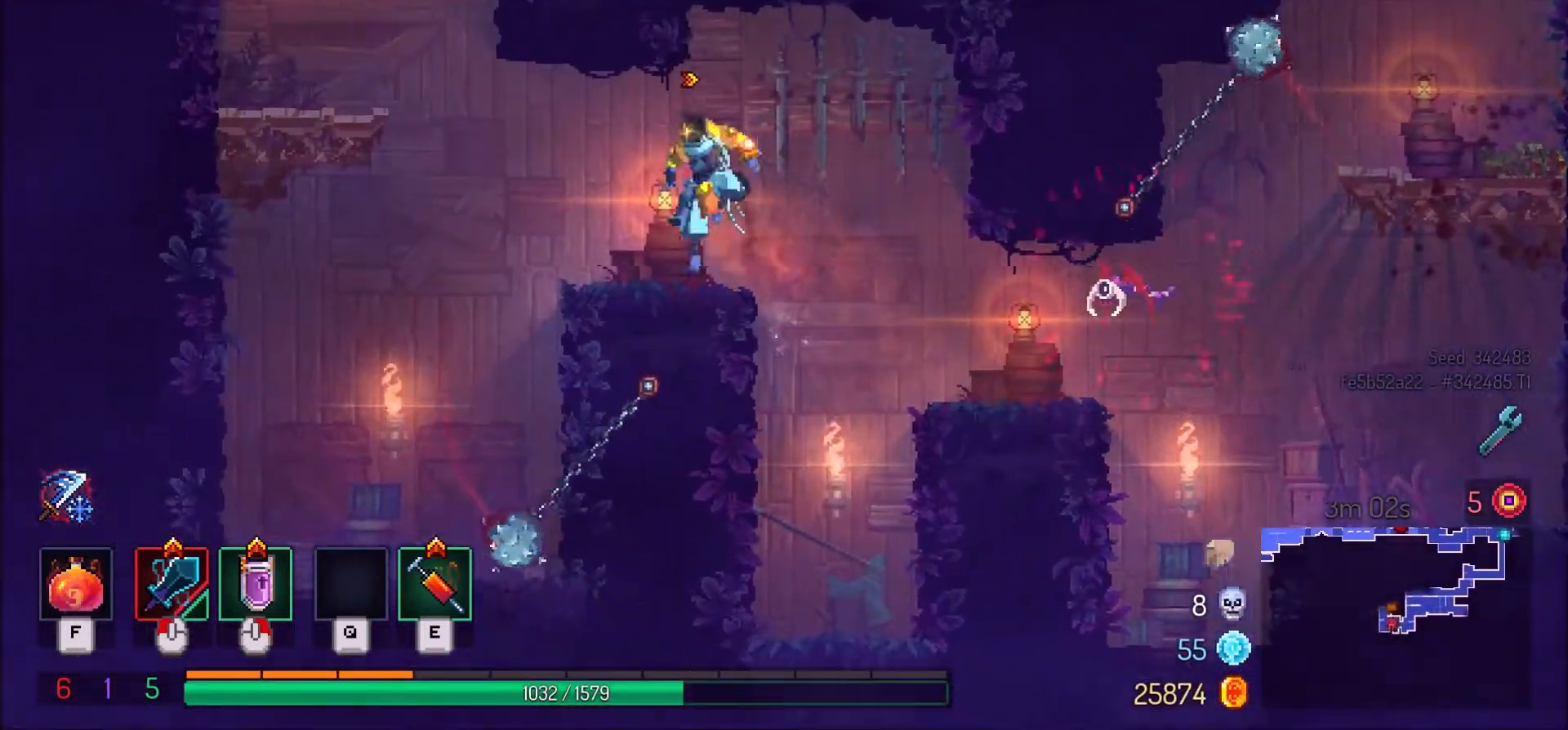
{"keys": ["a"], "mouse": [], "events": [[233, "space", "down"], [367, "space", "up"]]}
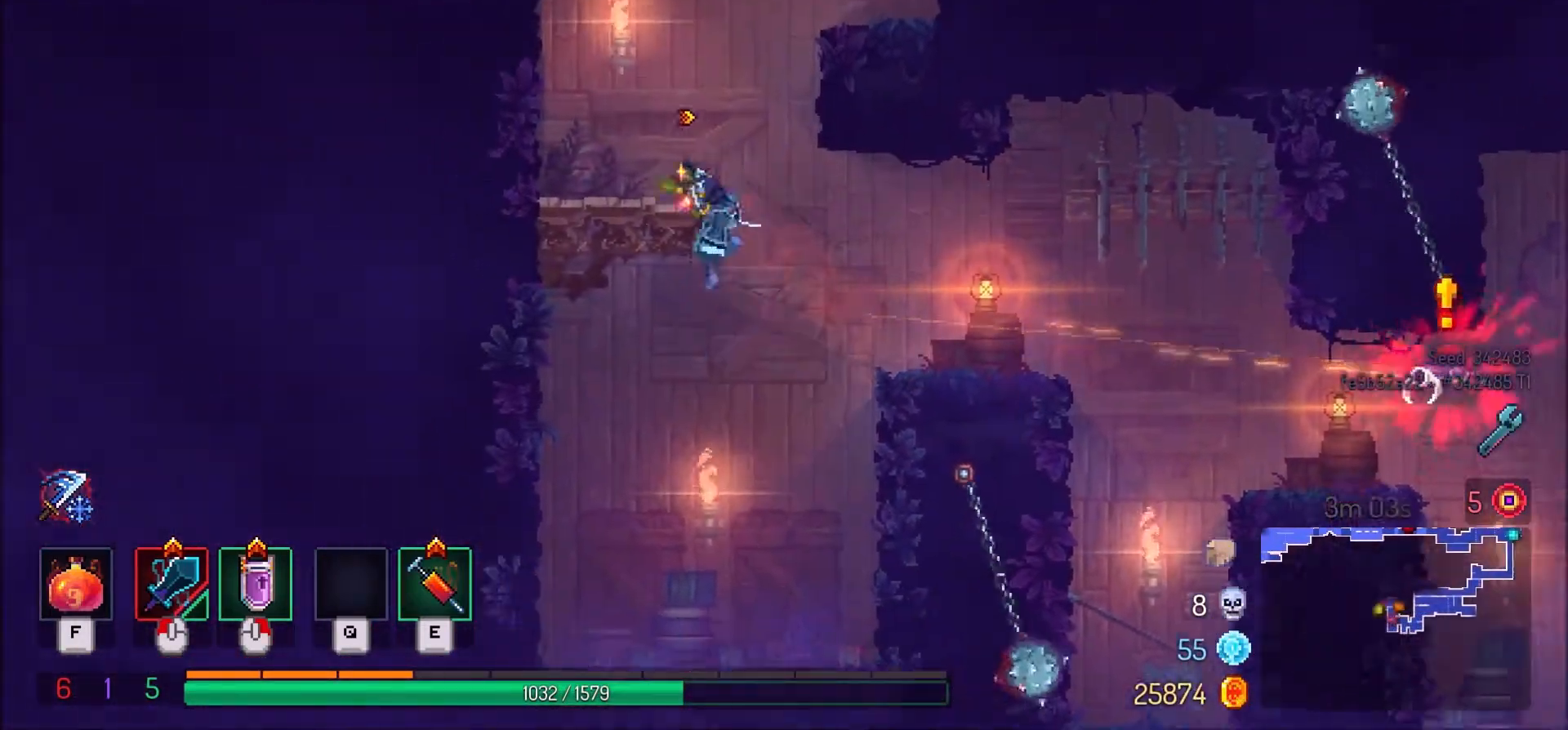
{"keys": ["a"], "mouse": [], "events": [[167, "space", "down"], [301, "space", "up"]]}
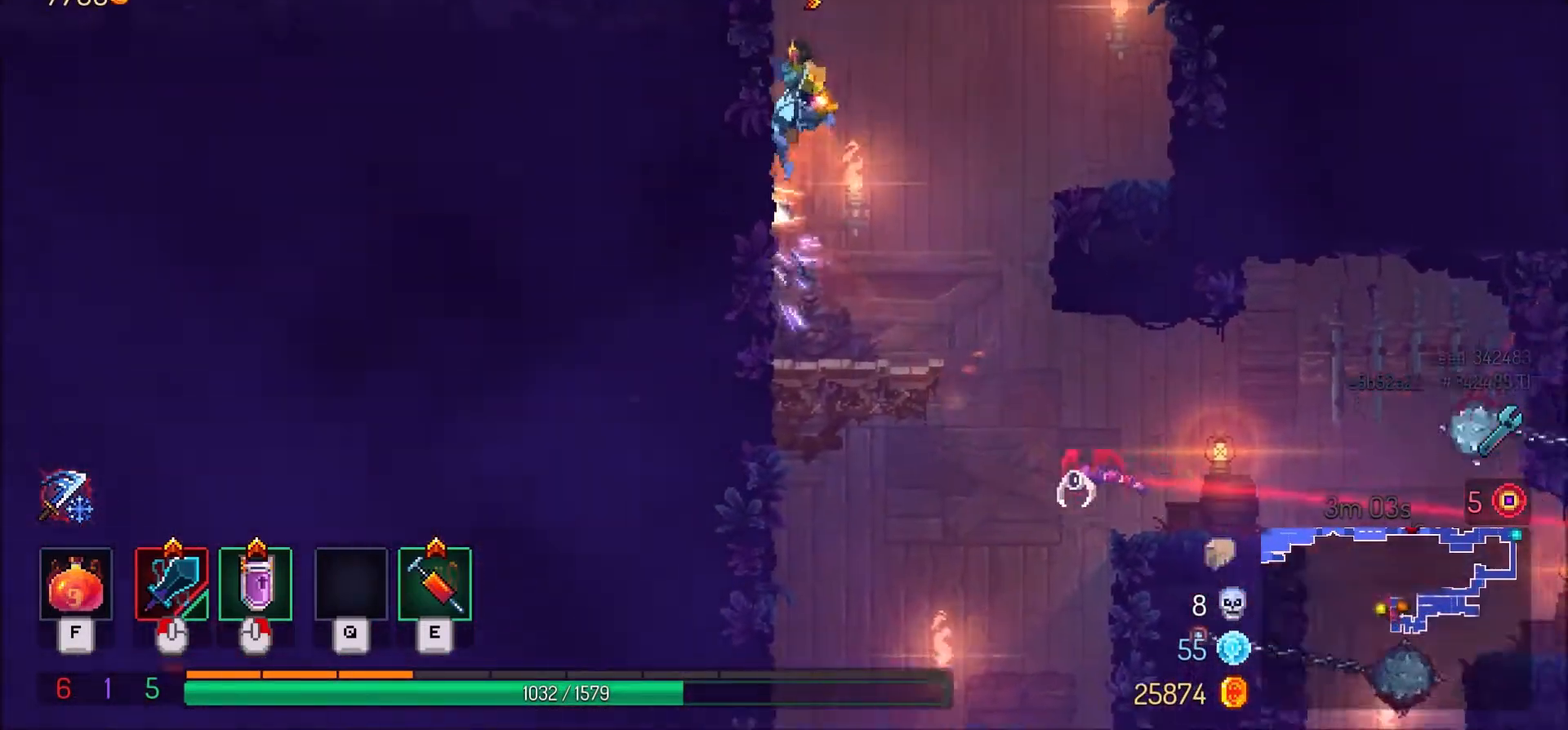
{"keys": ["a", "space"], "mouse": [], "events": [[267, "space", "down"], [367, "space", "up"], [434, "space", "down"]]}
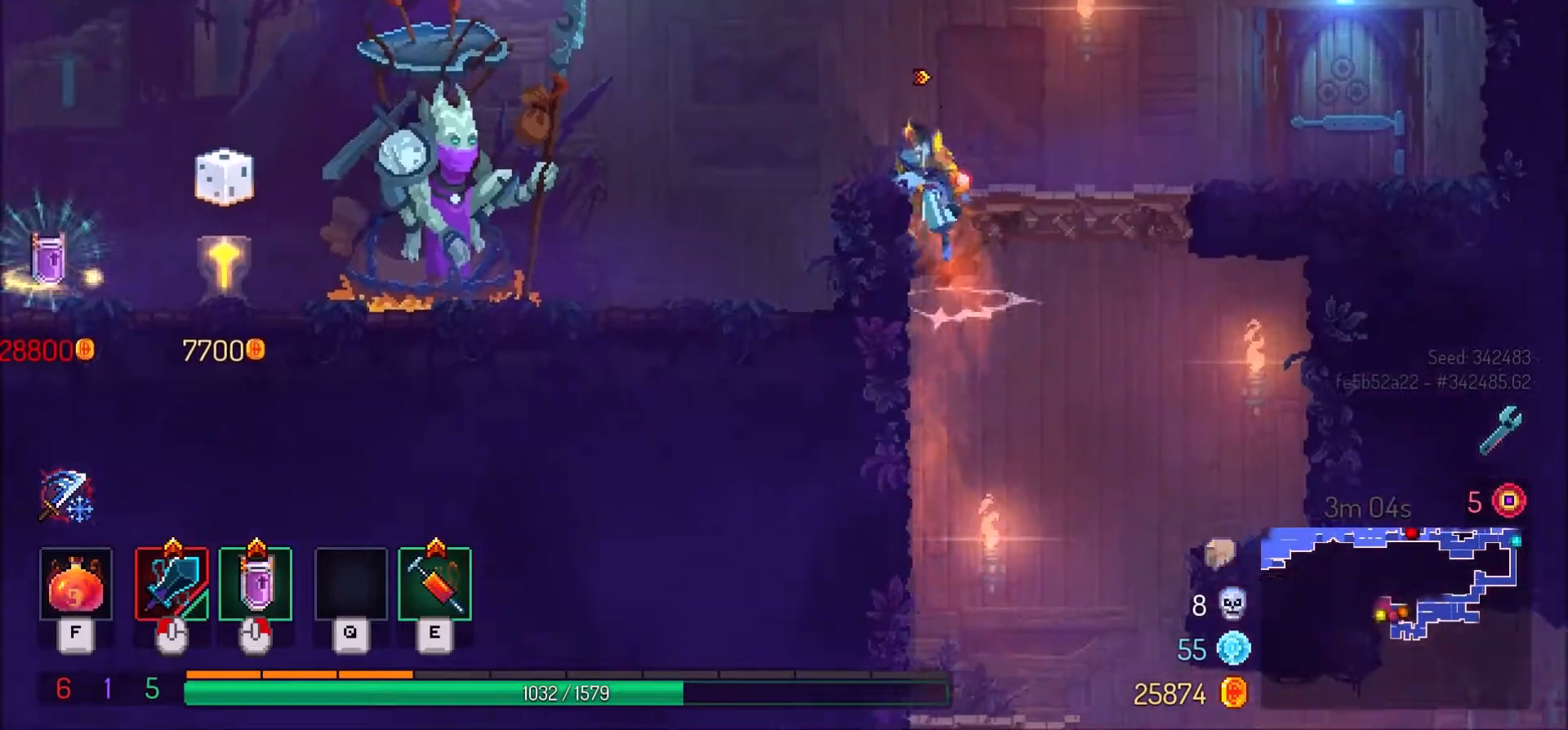
{"keys": ["d", "shift_l"], "mouse": [], "events": [[101, "space", "up"], [234, "a", "up"], [267, "d", "down"], [401, "shift_l", "down"]]}
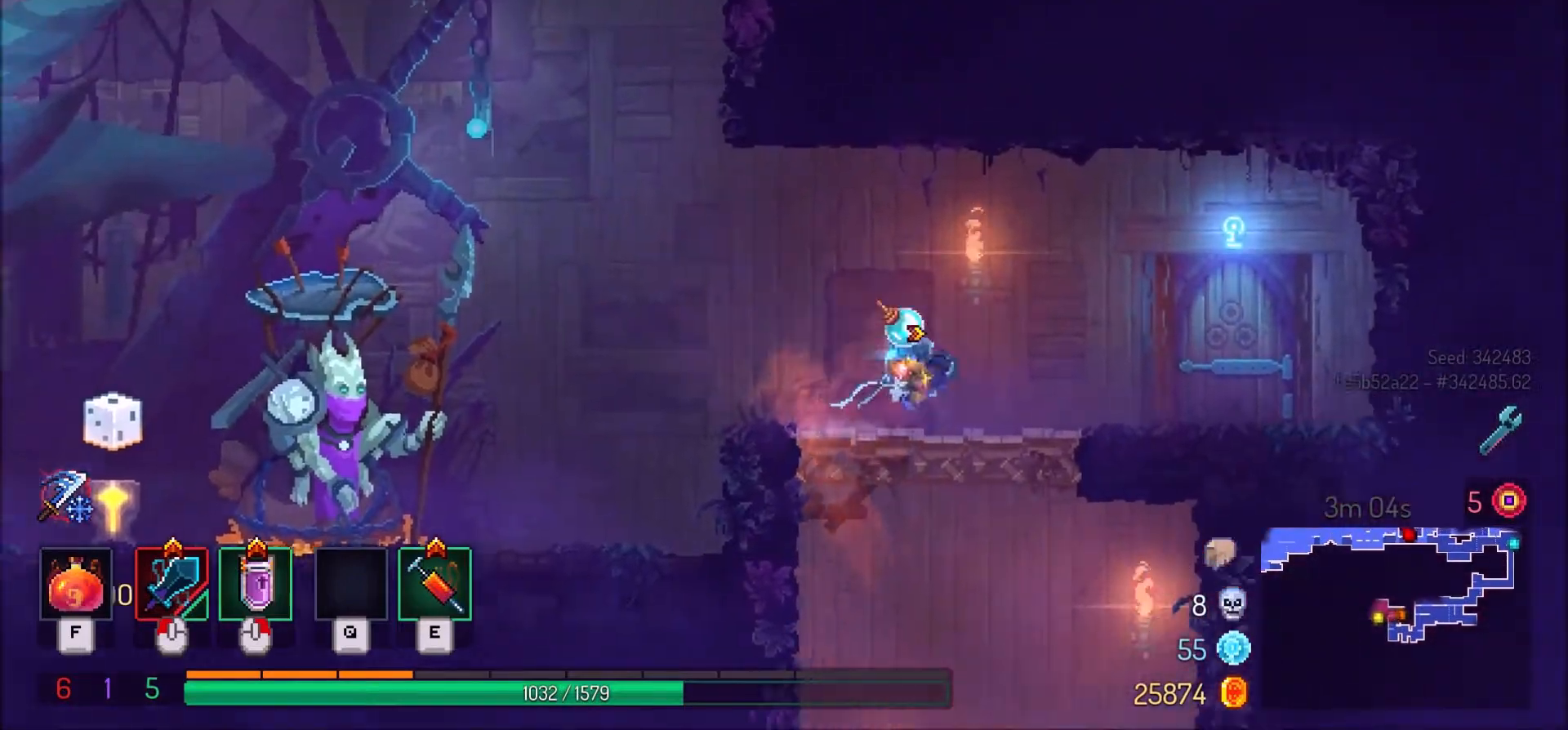
{"keys": [], "mouse": [], "events": [[33, "shift_l", "up"], [100, "d", "up"], [300, "r", "down"], [400, "r", "up"]]}
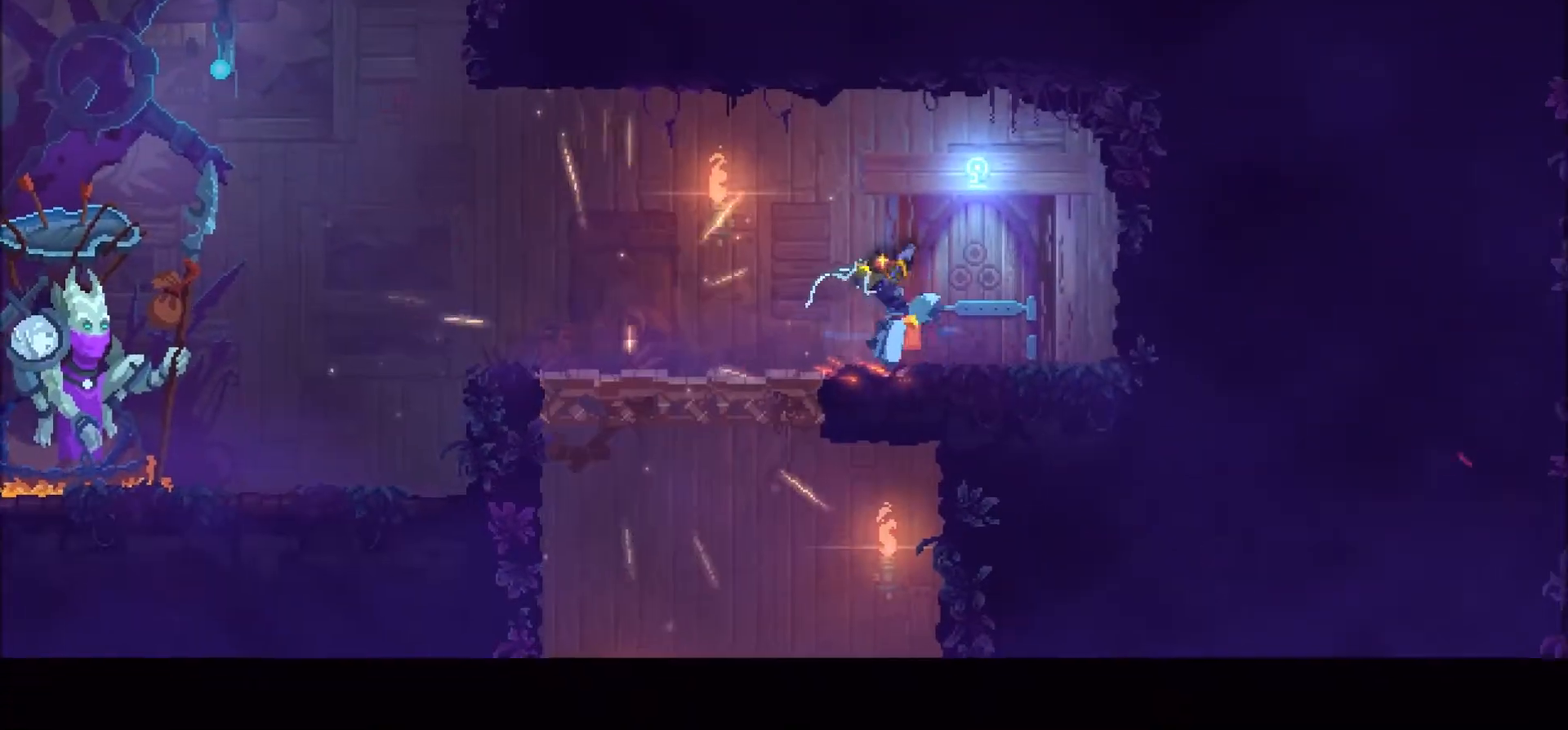
{"keys": [], "mouse": [], "events": []}
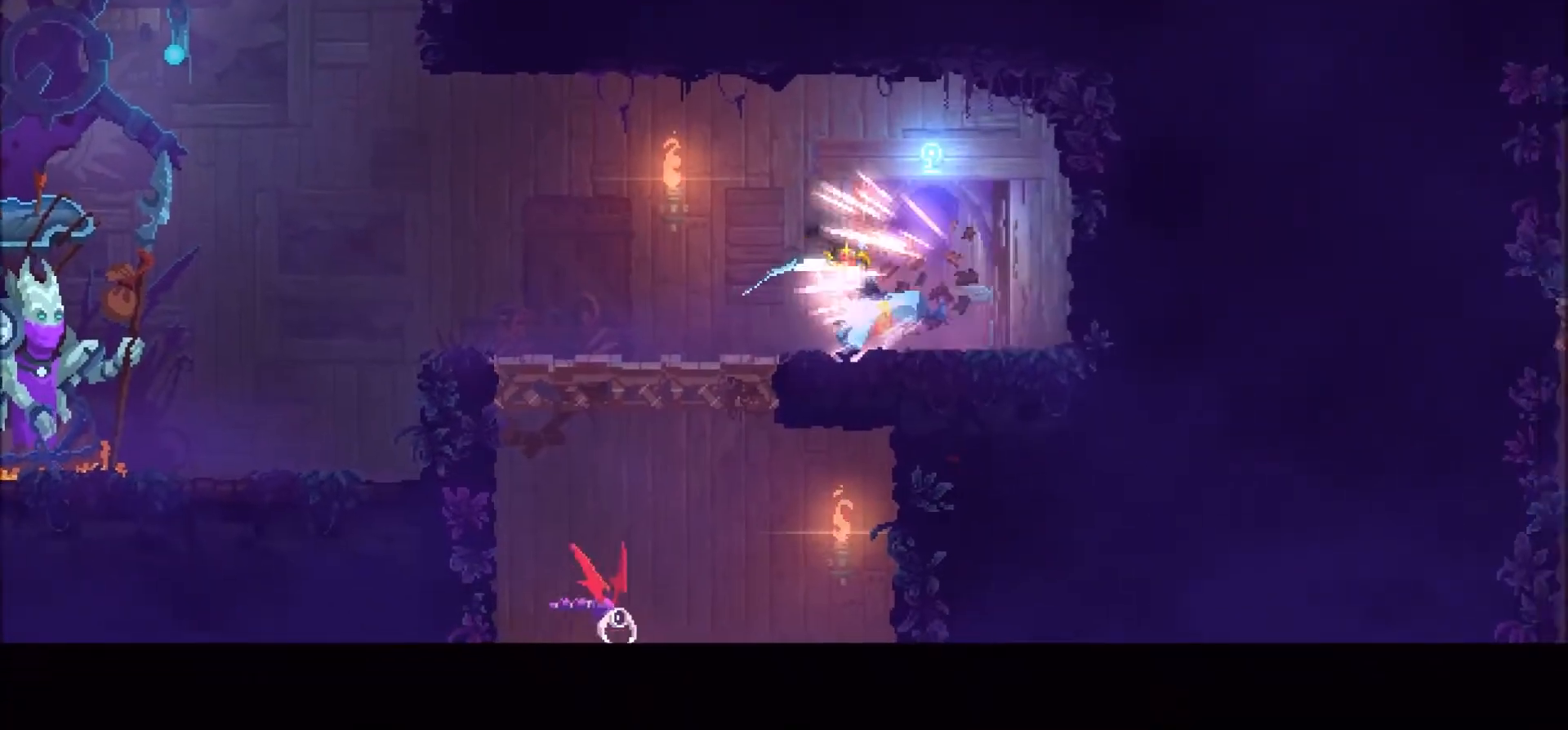
{"keys": [], "mouse": [], "events": []}
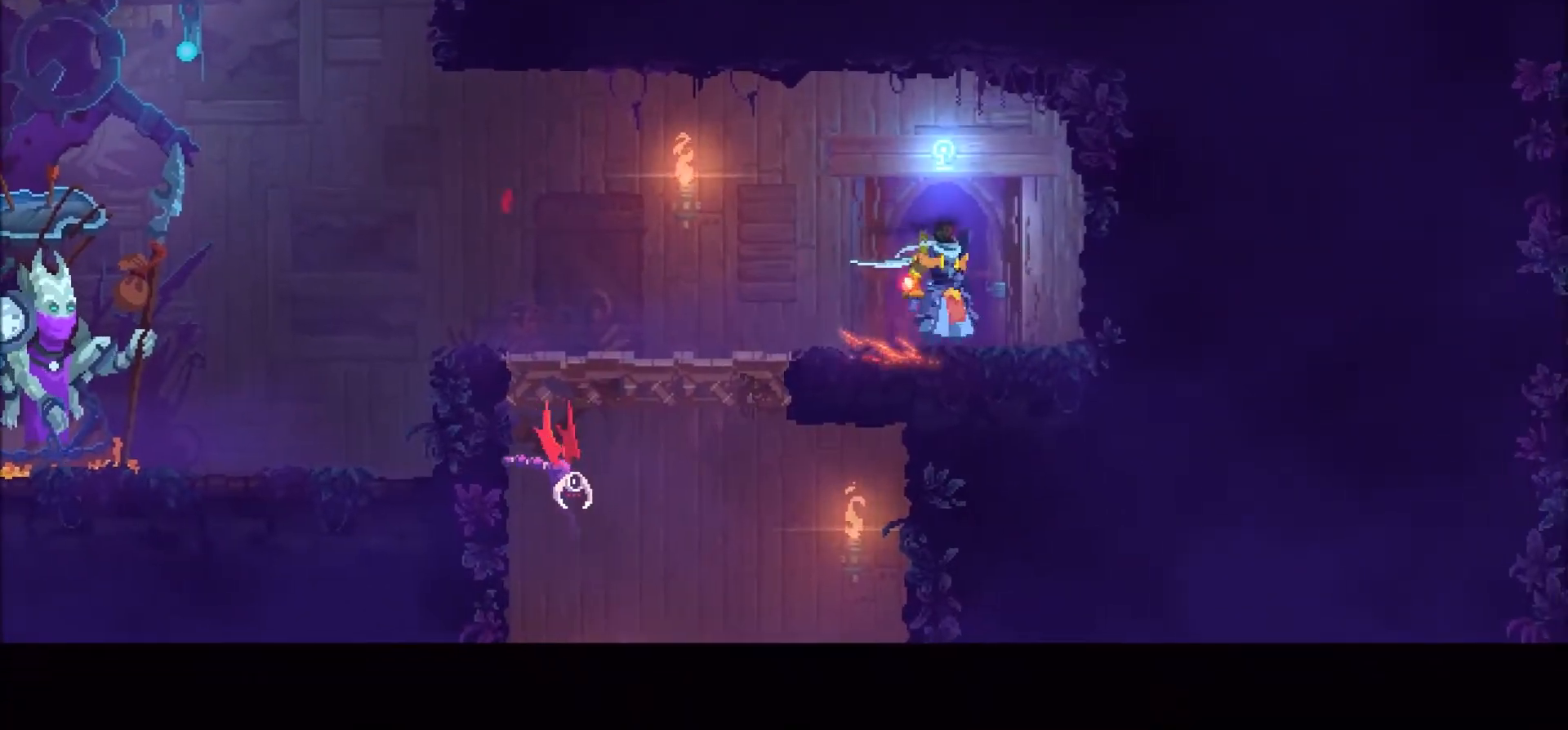
{"keys": [], "mouse": [], "events": []}
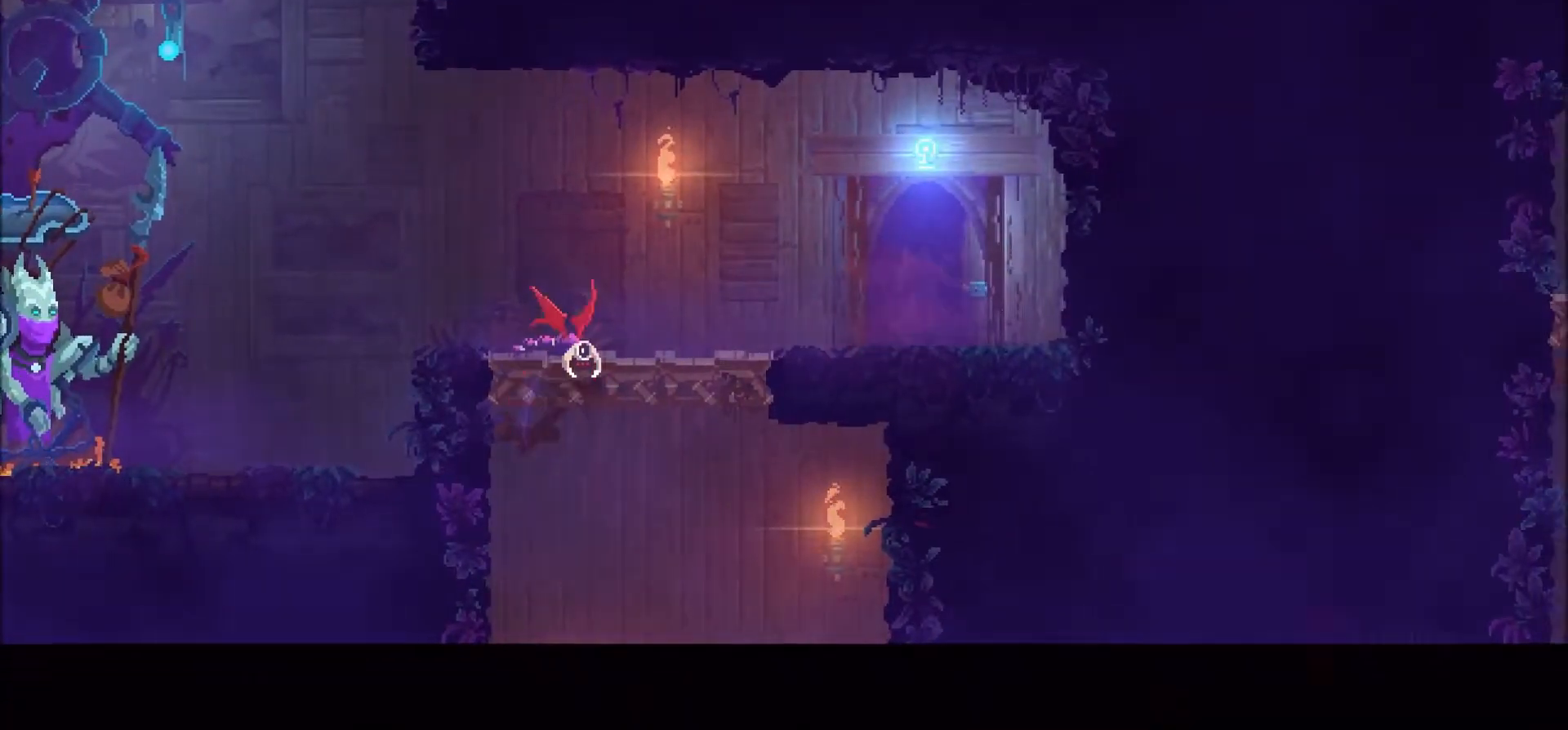
{"keys": [], "mouse": [], "events": []}
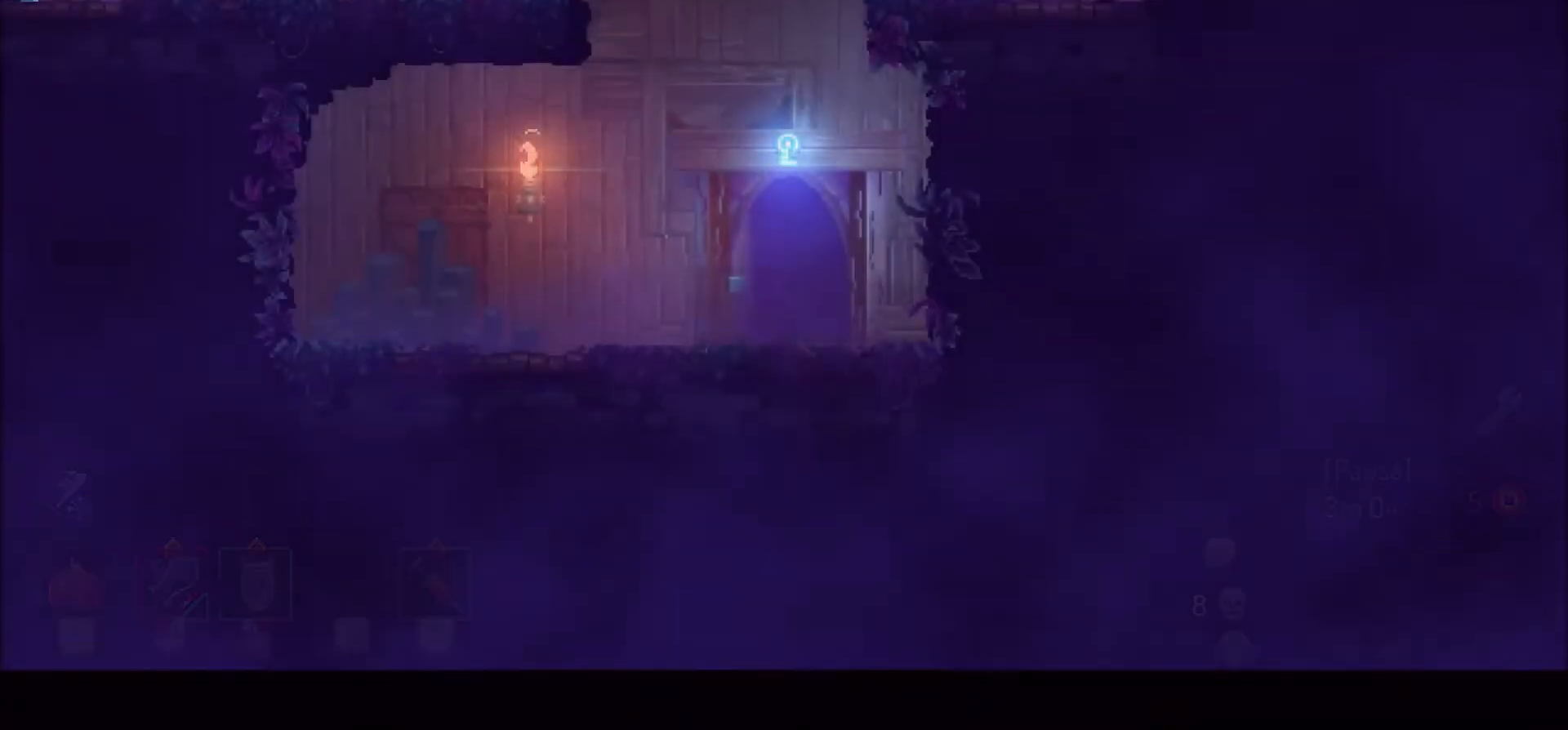
{"keys": ["space"], "mouse": [], "events": [[468, "space", "down"]]}
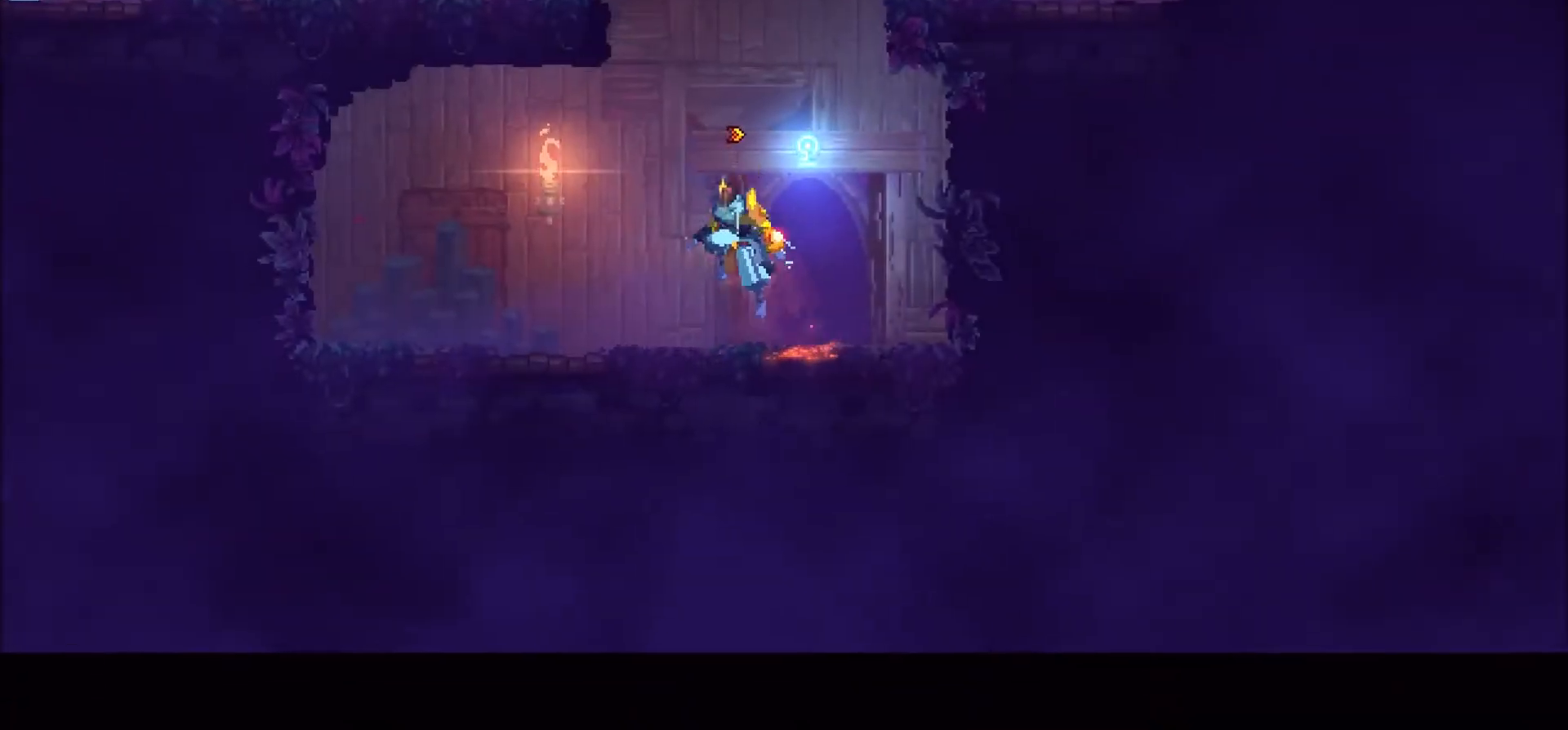
{"keys": ["a"], "mouse": ["left"], "events": [[67, "space", "up"], [133, "a", "down"], [167, "space", "down"], [300, "space", "up"], [400, "mouse_left", "down"]]}
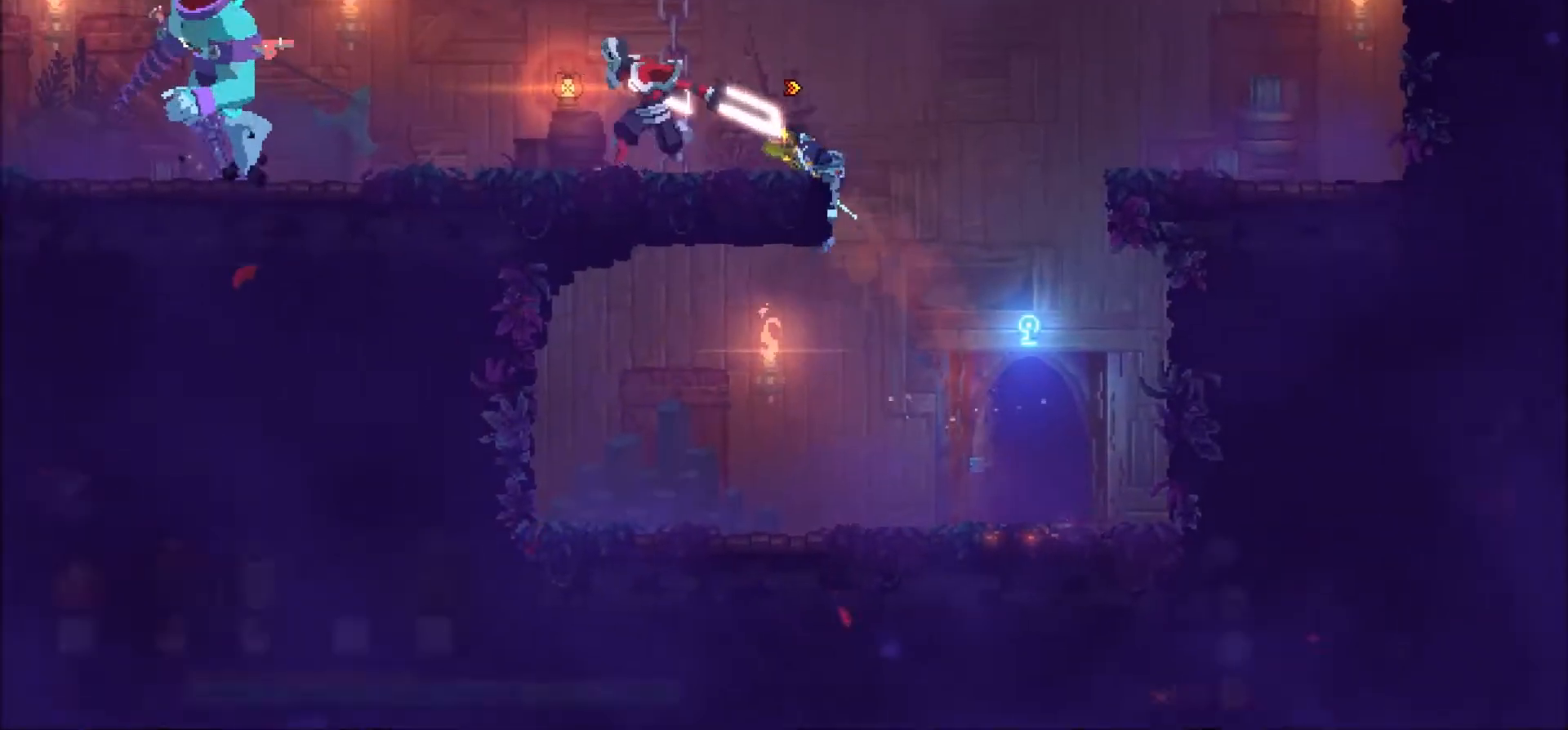
{"keys": ["a"], "mouse": [], "events": [[34, "mouse_left", "up"]]}
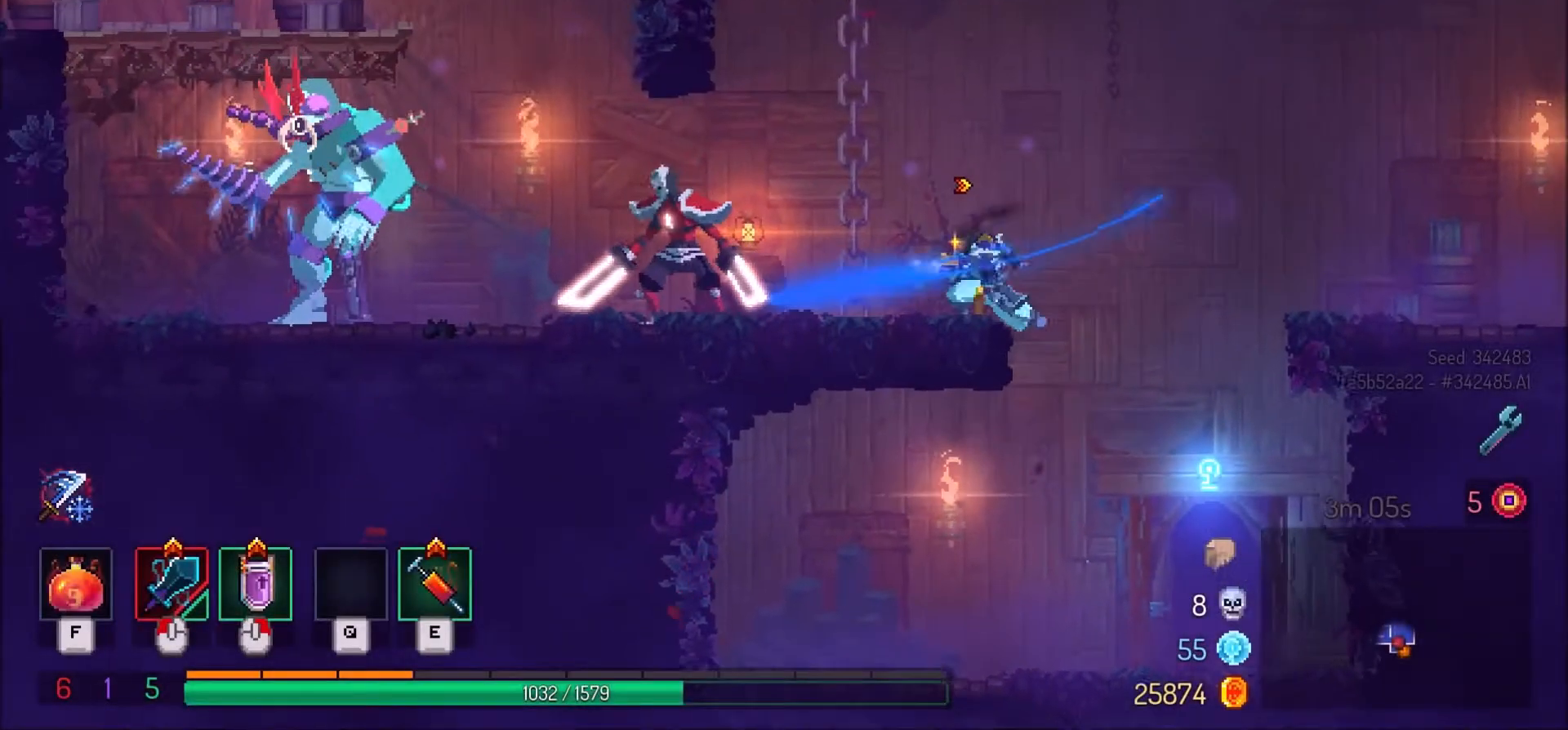
{"keys": ["a"], "mouse": [], "events": [[267, "mouse_left", "down"], [367, "mouse_left", "up"]]}
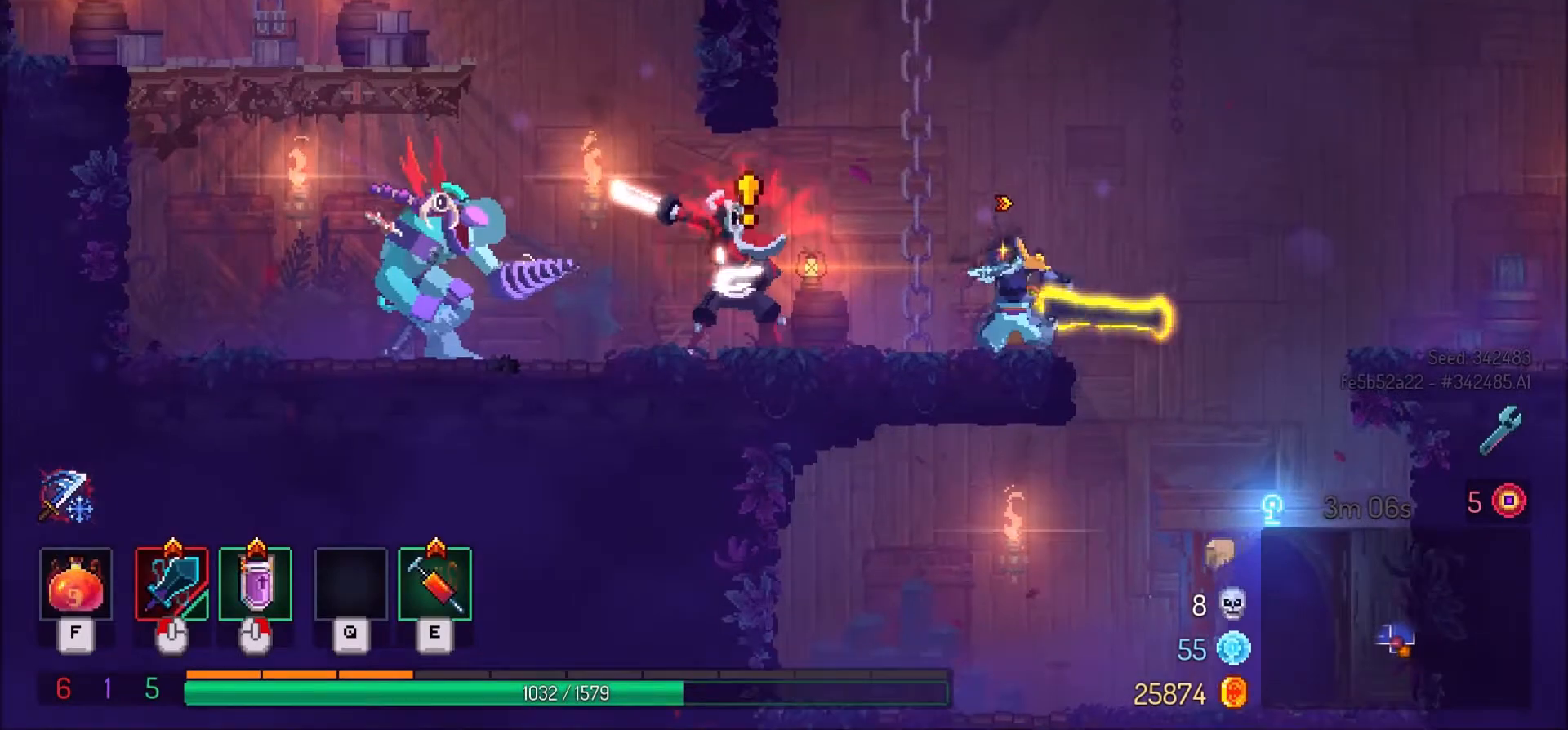
{"keys": ["a", "shift_l"], "mouse": [], "events": [[434, "shift_l", "down"]]}
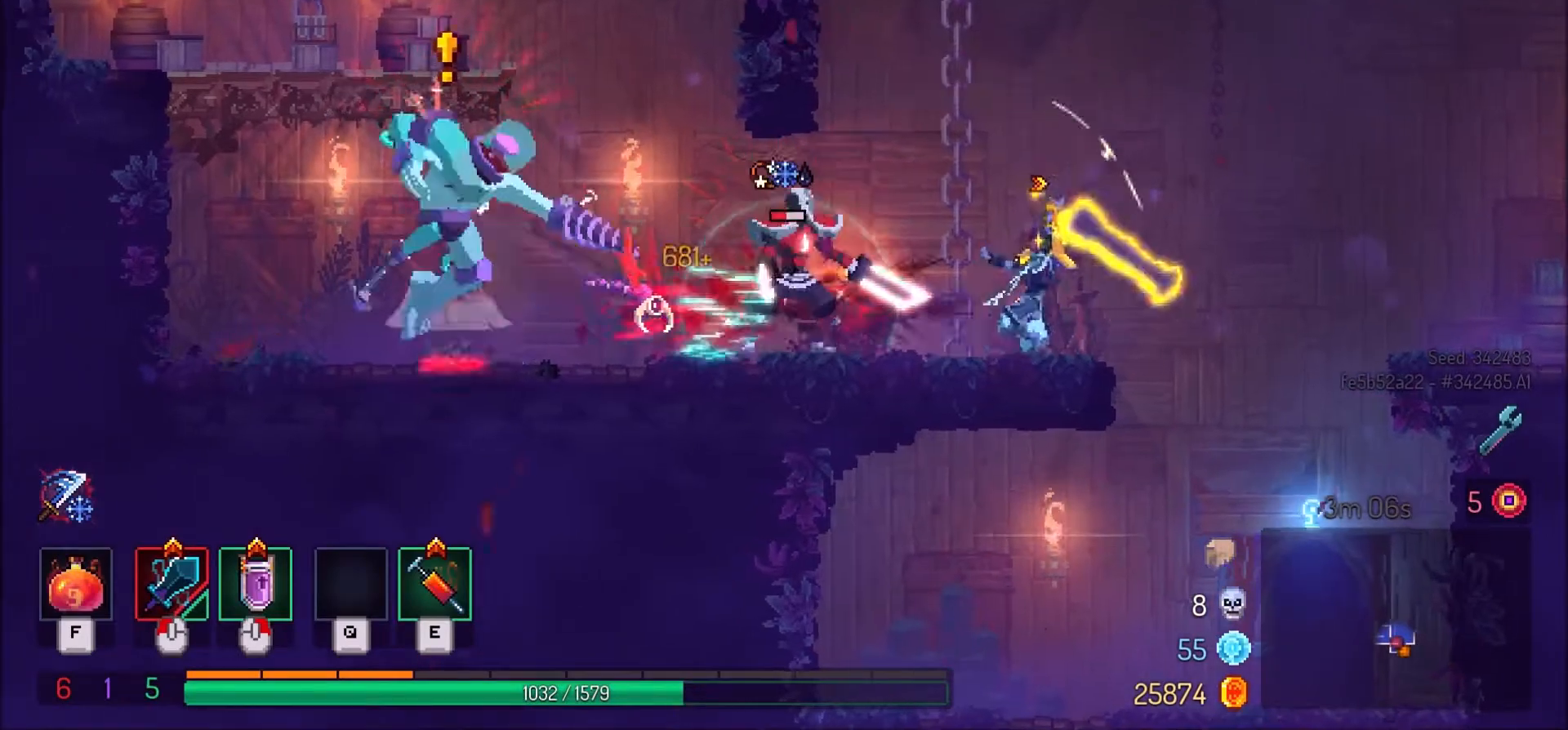
{"keys": ["a"], "mouse": [], "events": [[467, "shift_l", "up"]]}
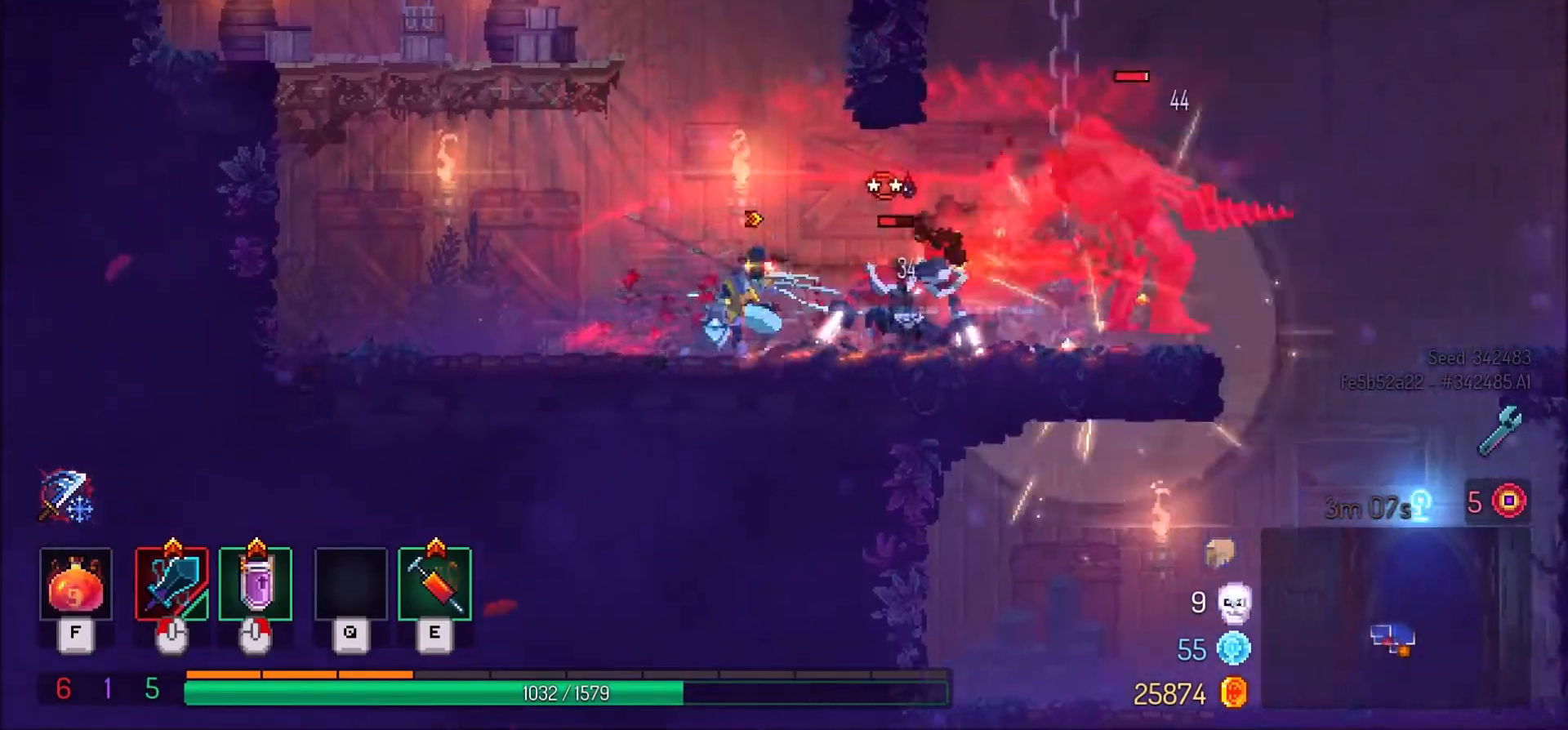
{"keys": ["d"], "mouse": [], "events": [[101, "a", "up"], [101, "d", "down"], [267, "mouse_left", "down"], [434, "mouse_left", "up"]]}
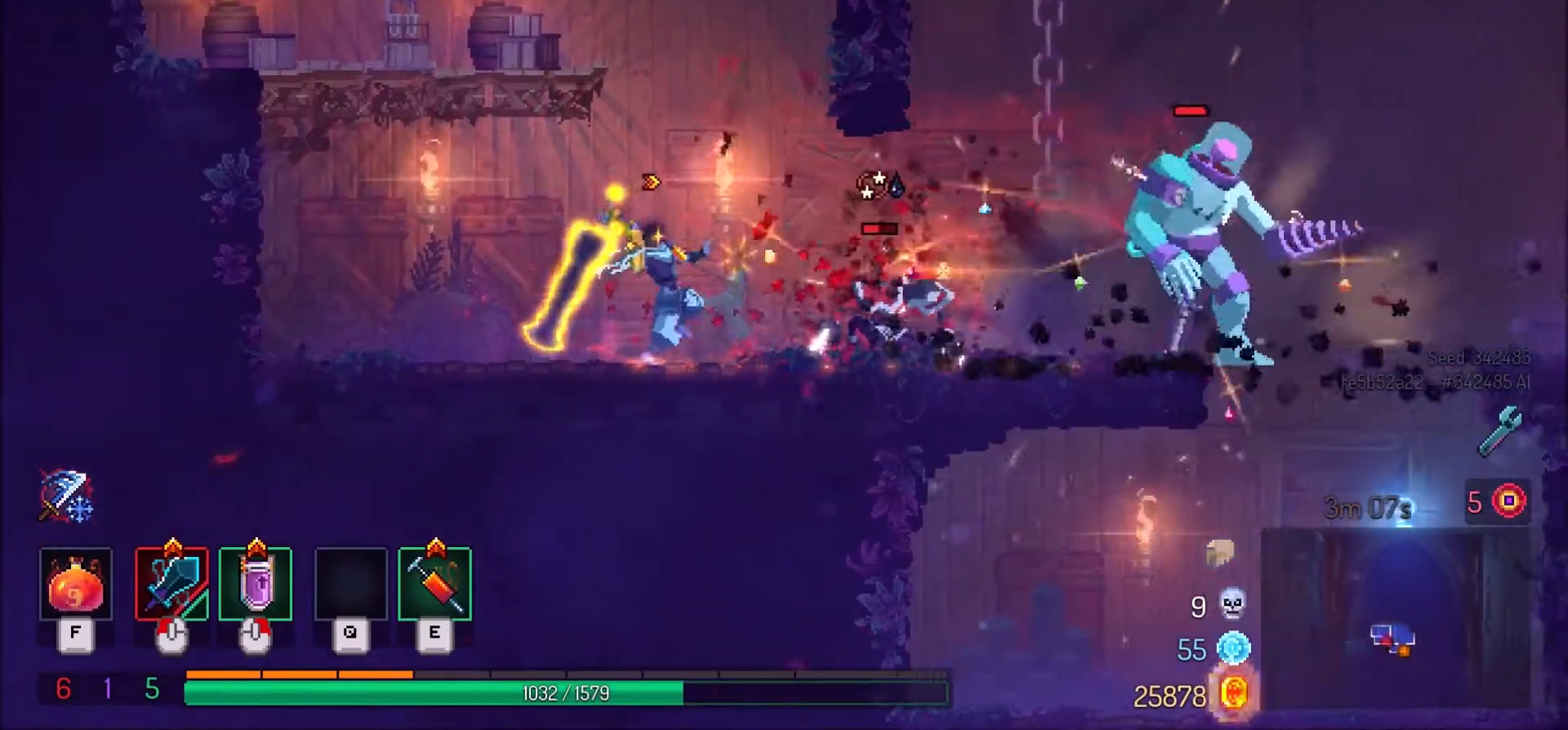
{"keys": [], "mouse": [], "events": [[434, "d", "up"]]}
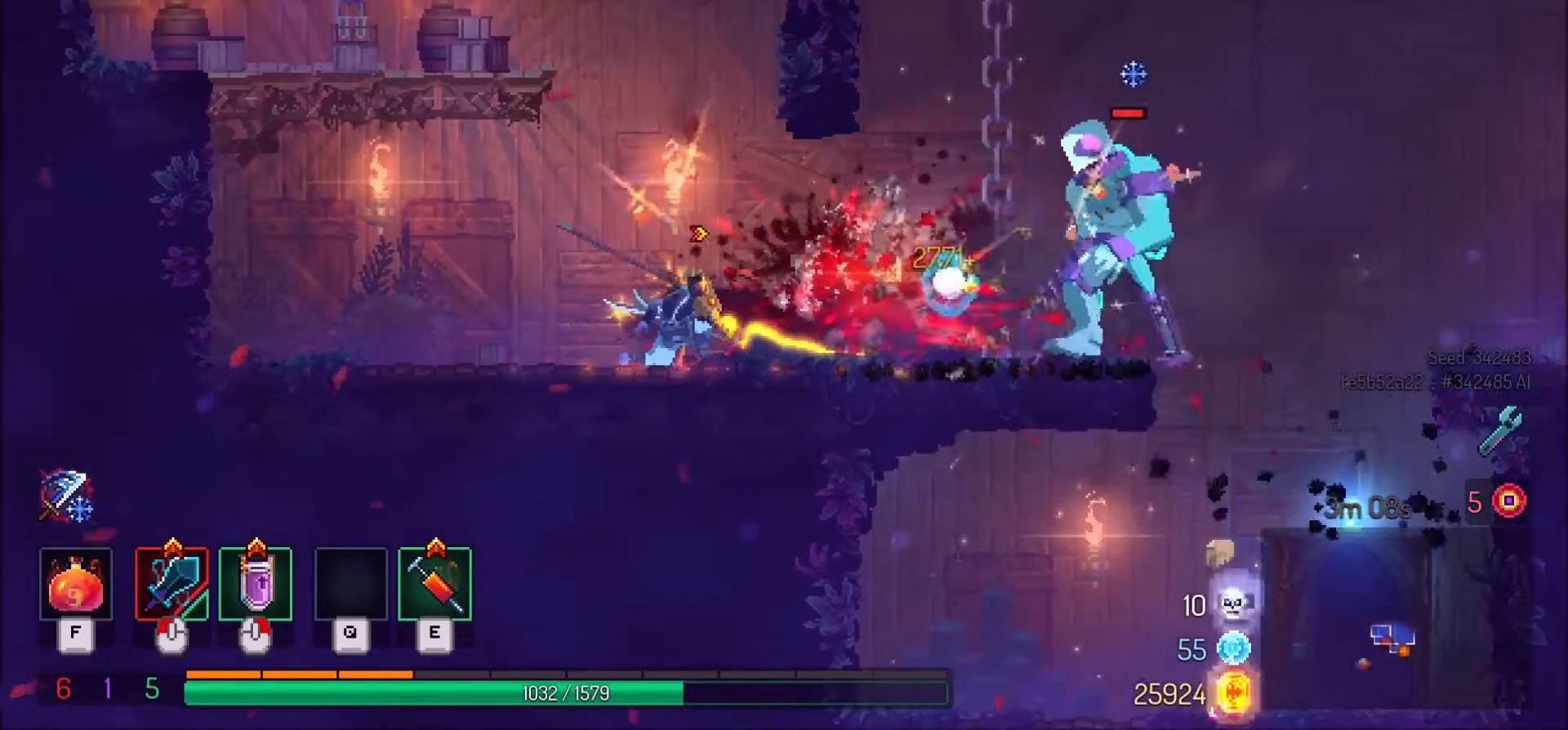
{"keys": [], "mouse": [], "events": []}
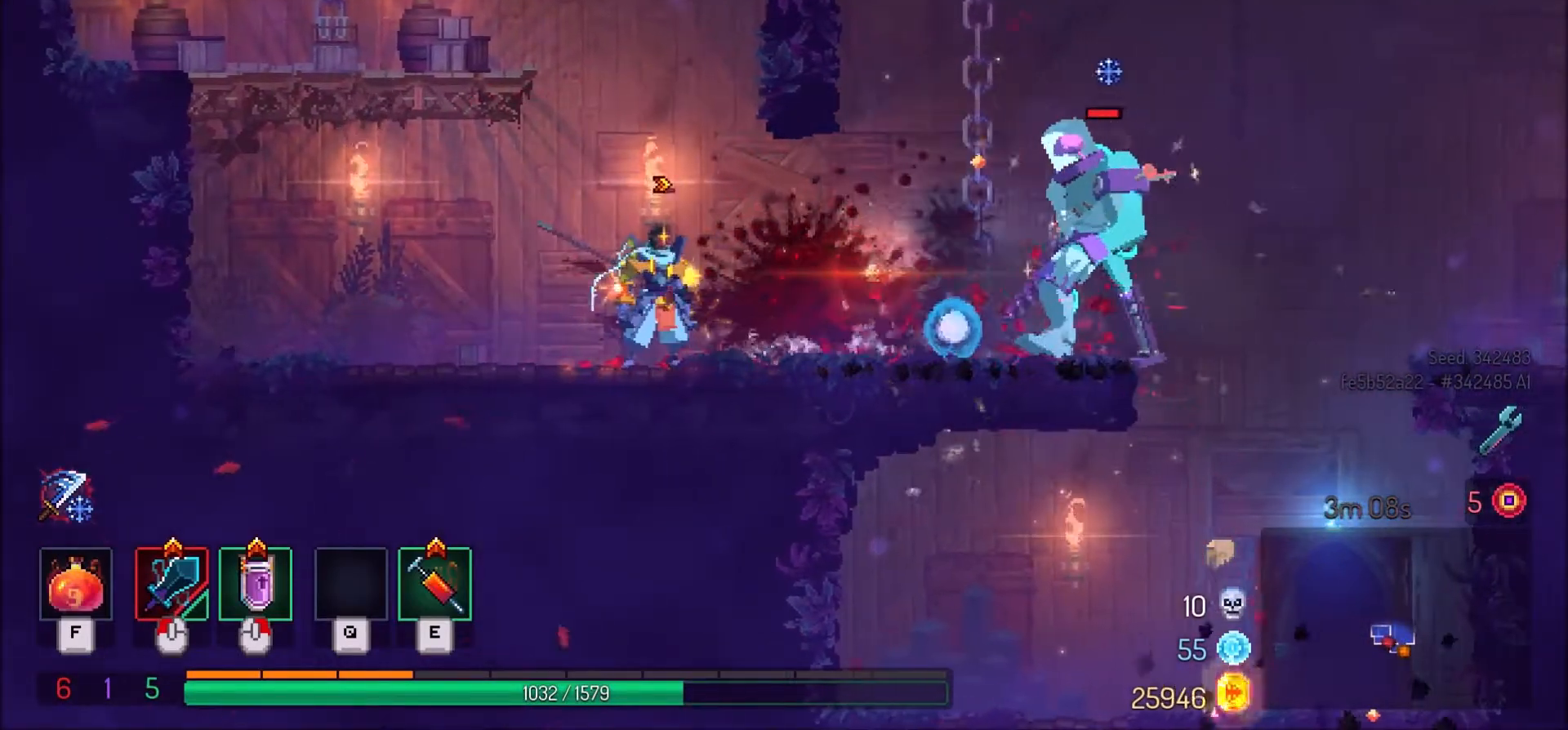
{"keys": ["a", "space"], "mouse": [], "events": [[167, "a", "down"], [233, "space", "down"], [334, "space", "up"], [367, "space", "down"]]}
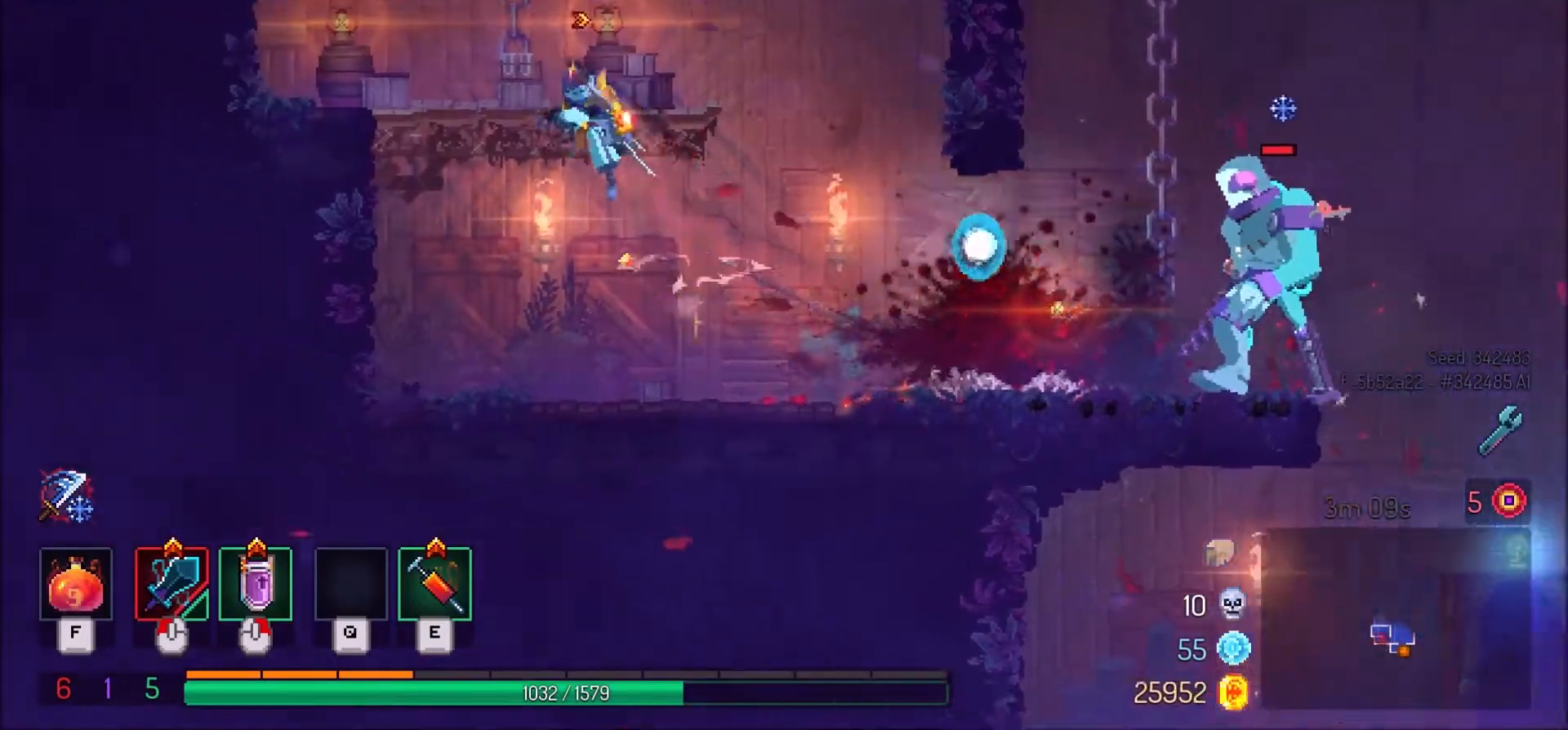
{"keys": ["space"], "mouse": [], "events": [[34, "space", "up"], [267, "a", "up"], [468, "space", "down"]]}
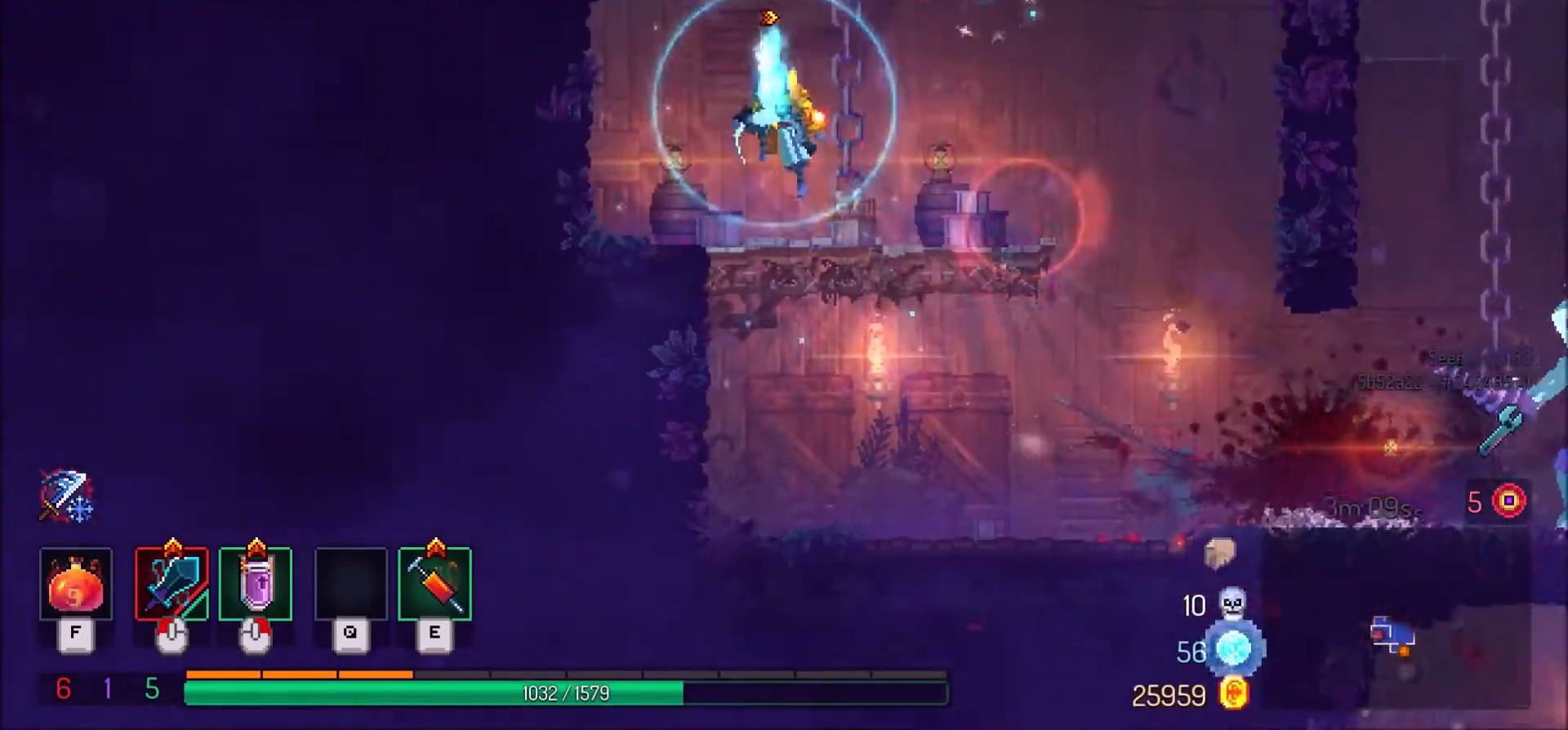
{"keys": ["d"], "mouse": [], "events": [[67, "space", "up"], [133, "space", "down"], [167, "d", "down"], [200, "mouse_left", "down"], [267, "space", "up"], [367, "mouse_left", "up"]]}
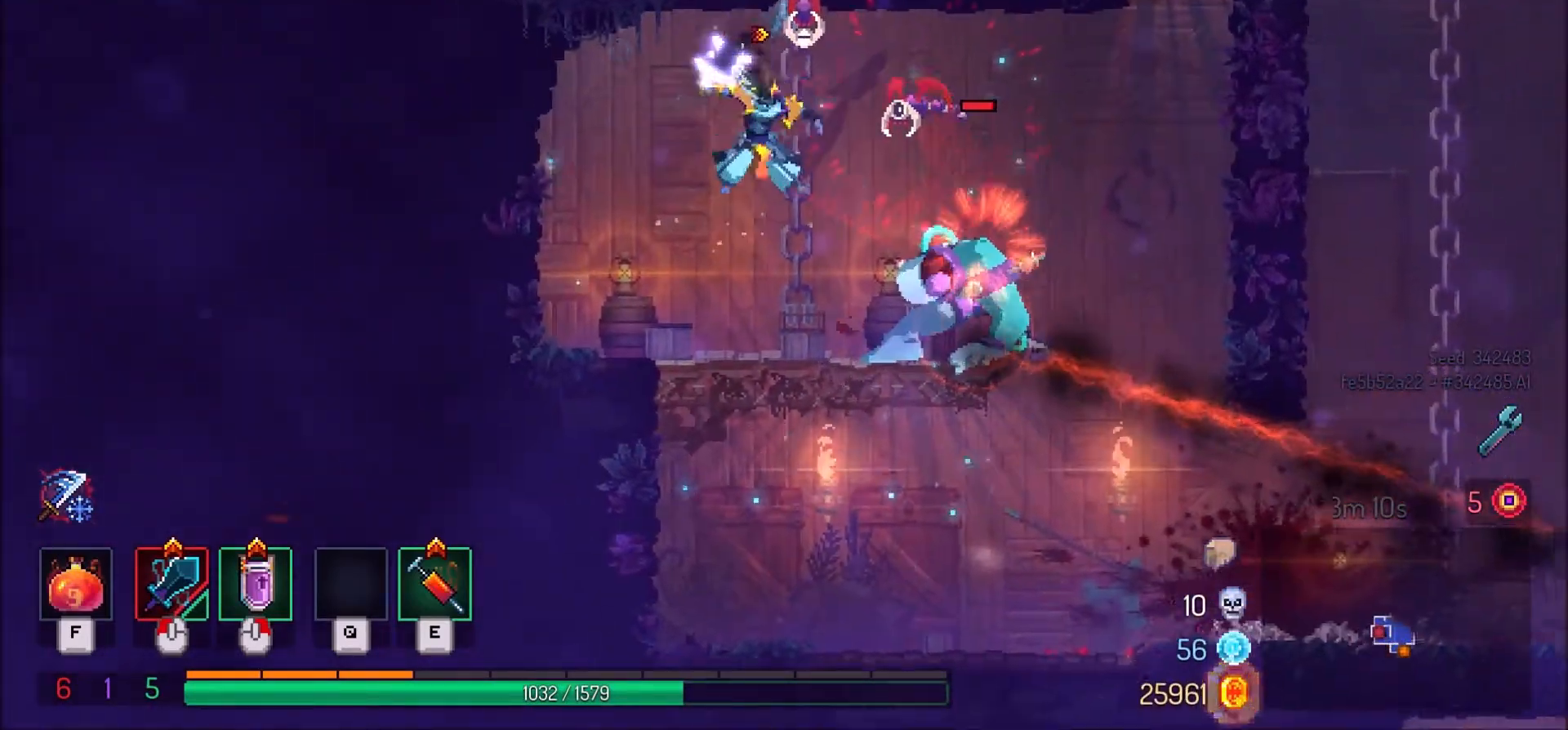
{"keys": [], "mouse": ["left"], "events": [[167, "d", "up"], [434, "mouse_left", "down"]]}
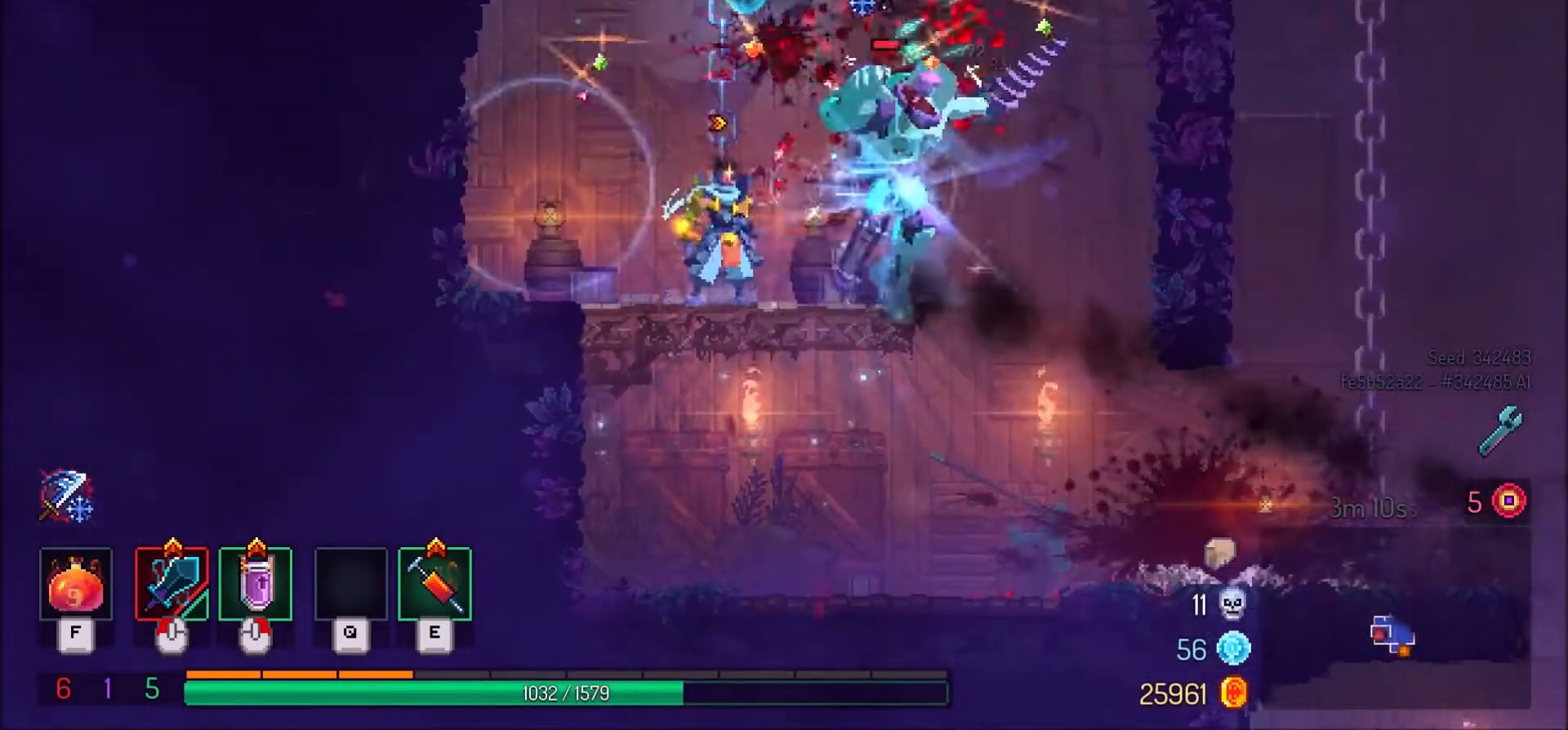
{"keys": ["a"], "mouse": ["left"], "events": [[33, "mouse_left", "up"], [434, "a", "down"], [434, "mouse_left", "down"]]}